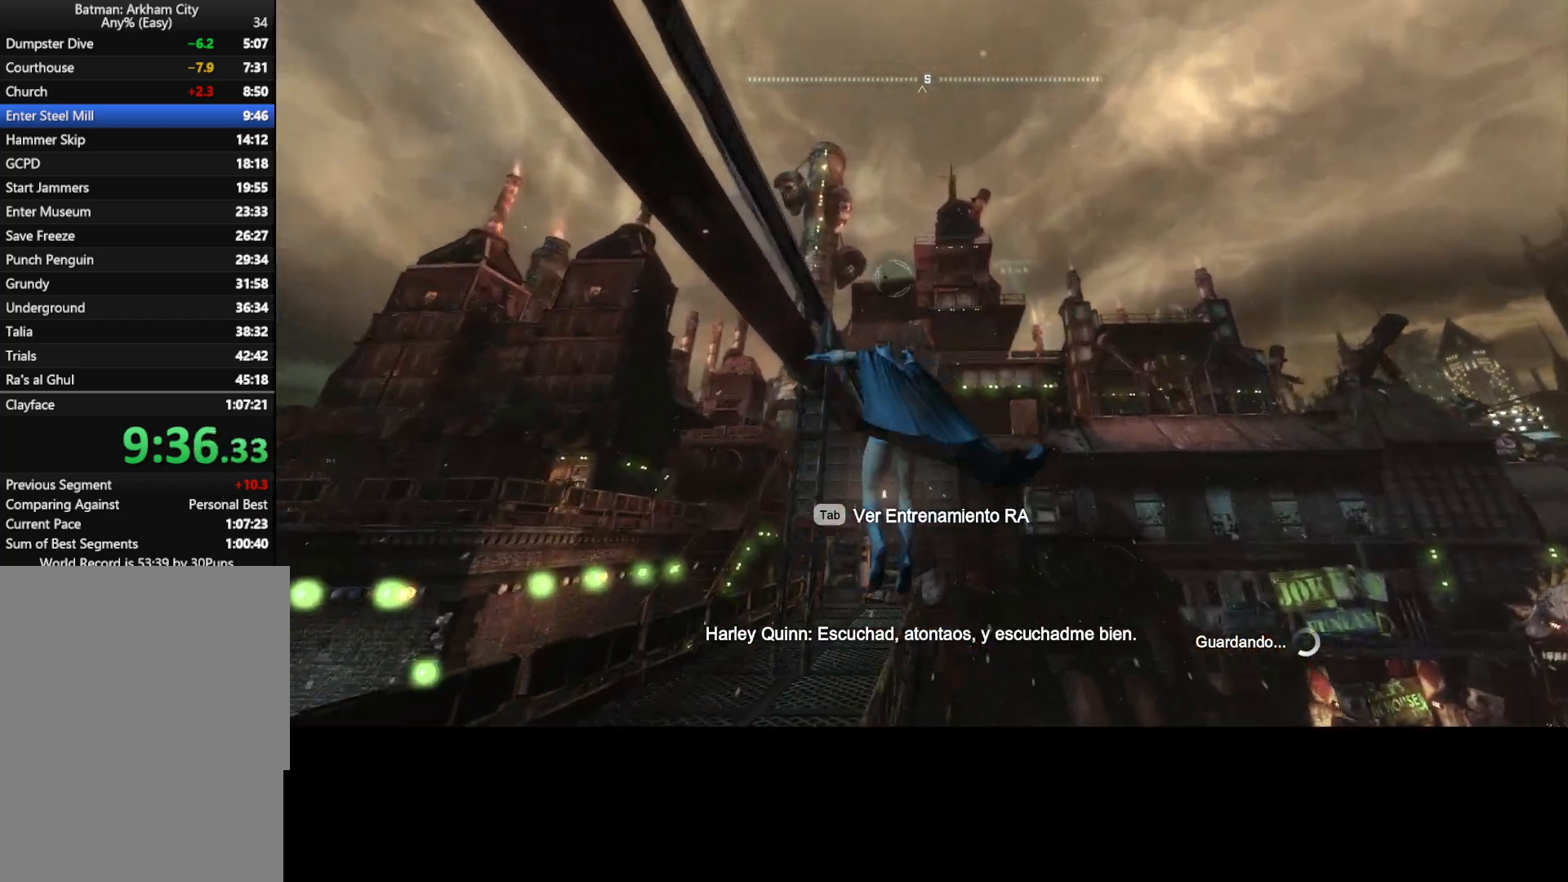
Gameplay with keyboard and mouse; each line is a JSON object with the keys and mouse buttons held at the frame after it. "events" lists presses ("down") and releases ("up") of "1", "2", "3", "4", "5", "a", "alt", "c", "caps_lock", "ctrl", "d", "e", "f", "g", "q", "r", "s", "shift", "space", "t", "tab", "v", "w", "x", "z", "mouse_left", "mouse_wheel" and "mouse_right" between this image and that frame as [ms after this image, input, new state], when the widget could be followed in between. "mouse_left", "mouse_wheel", "mouse_right" = the "left", "wheel", "right" buttons of the "mouse" list. No other keys are recorded. "wheel" means that the mouse wheel is clicked or scrolled. "mouse_move" is the direction in which the mouse moves at that frame (one of eight, or "still"), when it could be read.
{"keys": ["space", "w"], "mouse": [], "mouse_move": "still", "events": [[433, "w", "down"], [483, "space", "down"]]}
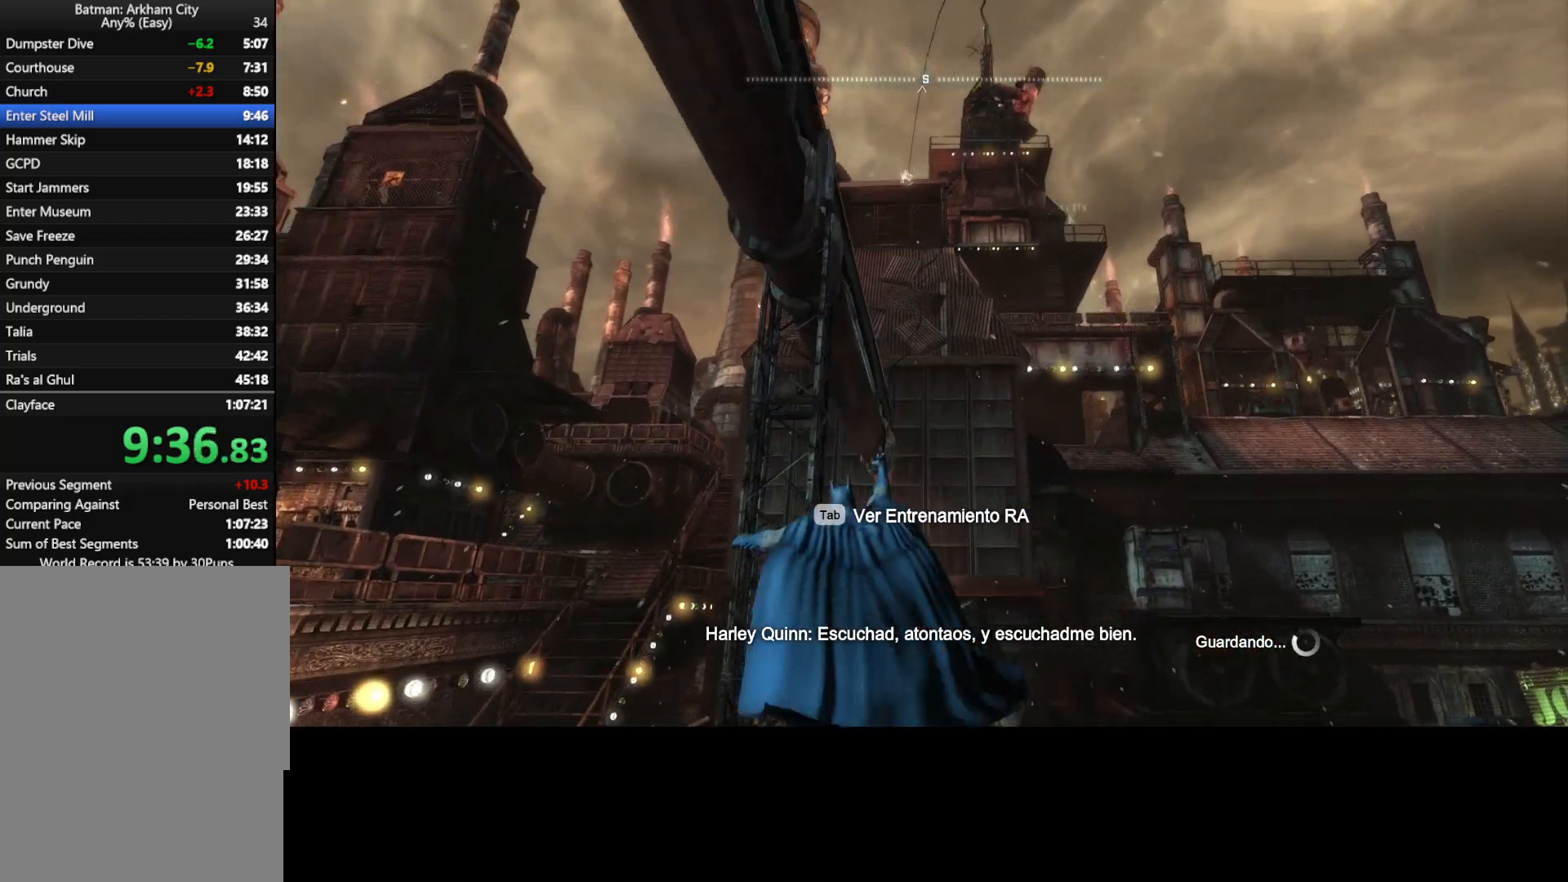
{"keys": ["space", "w"], "mouse": [], "mouse_move": "still", "events": []}
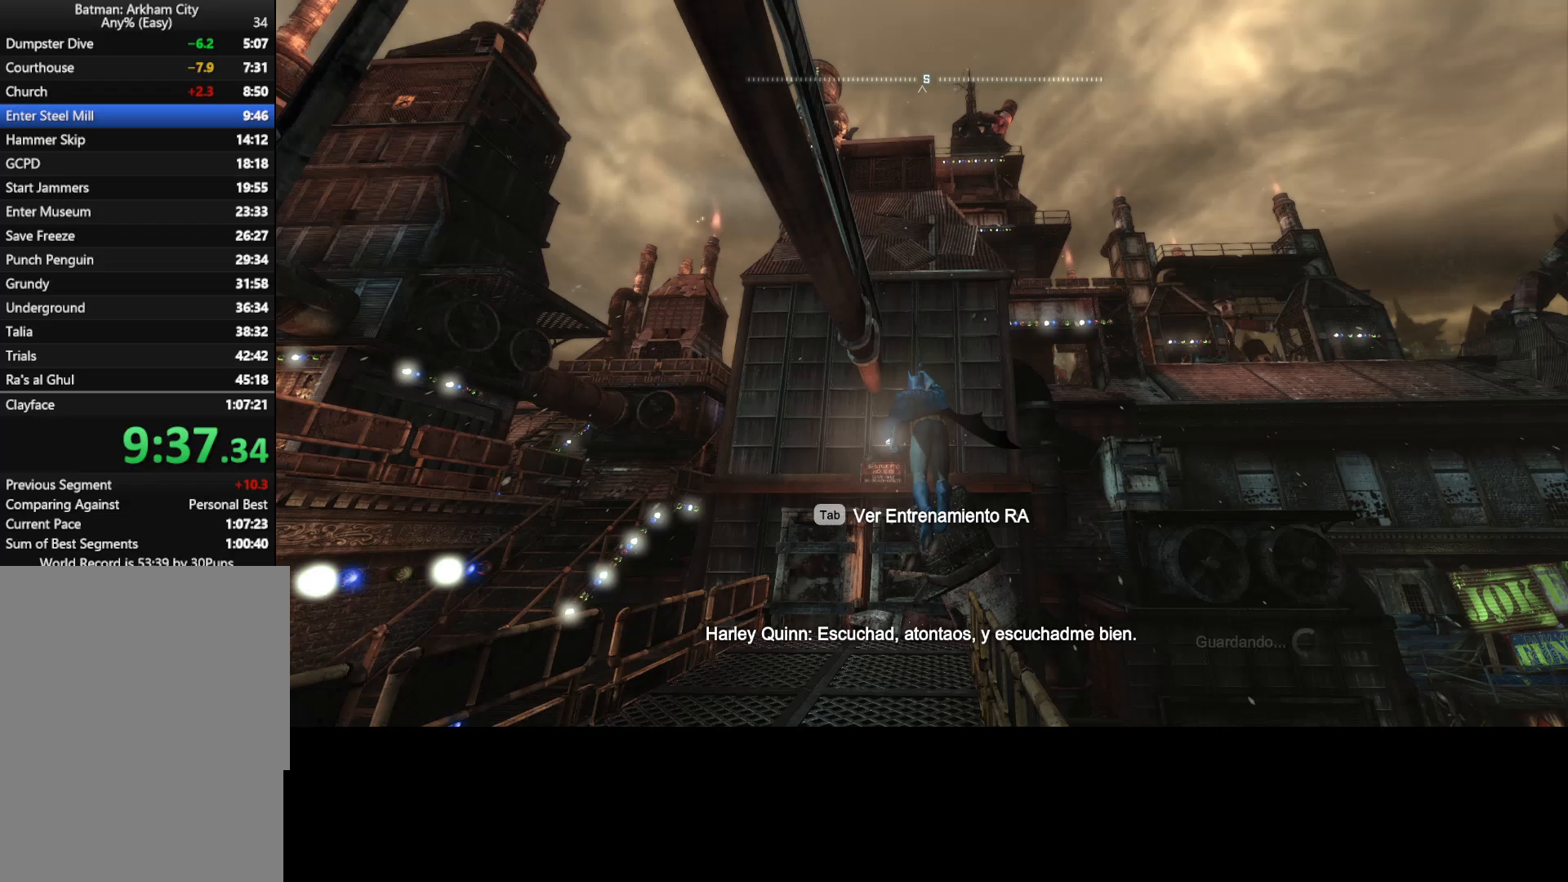
{"keys": ["space", "w"], "mouse": [], "mouse_move": "still", "events": []}
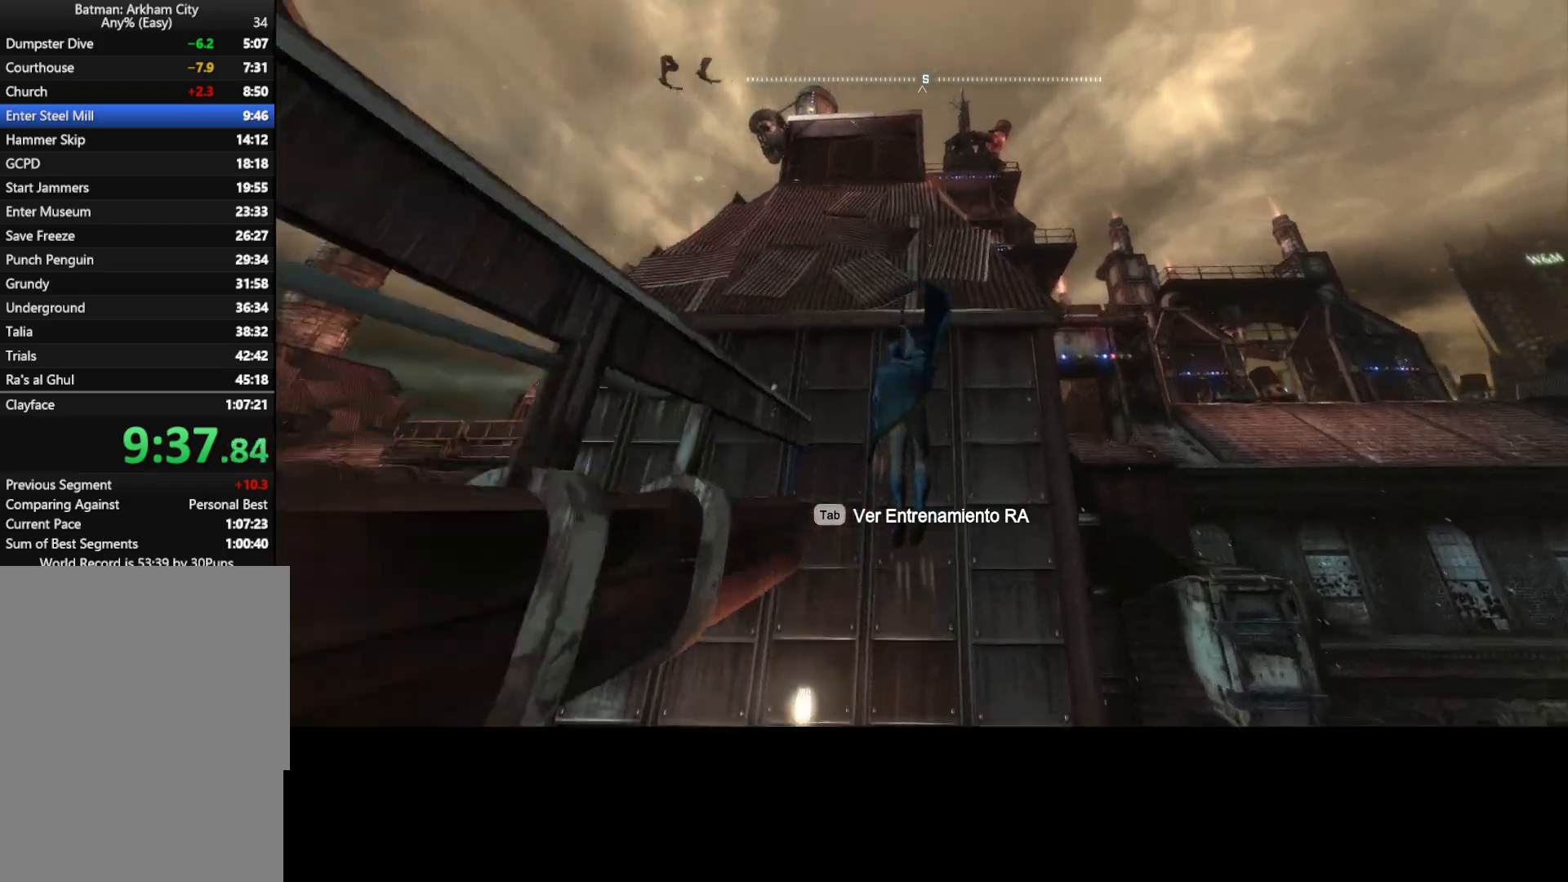
{"keys": ["space", "w"], "mouse": [], "mouse_move": "up", "events": []}
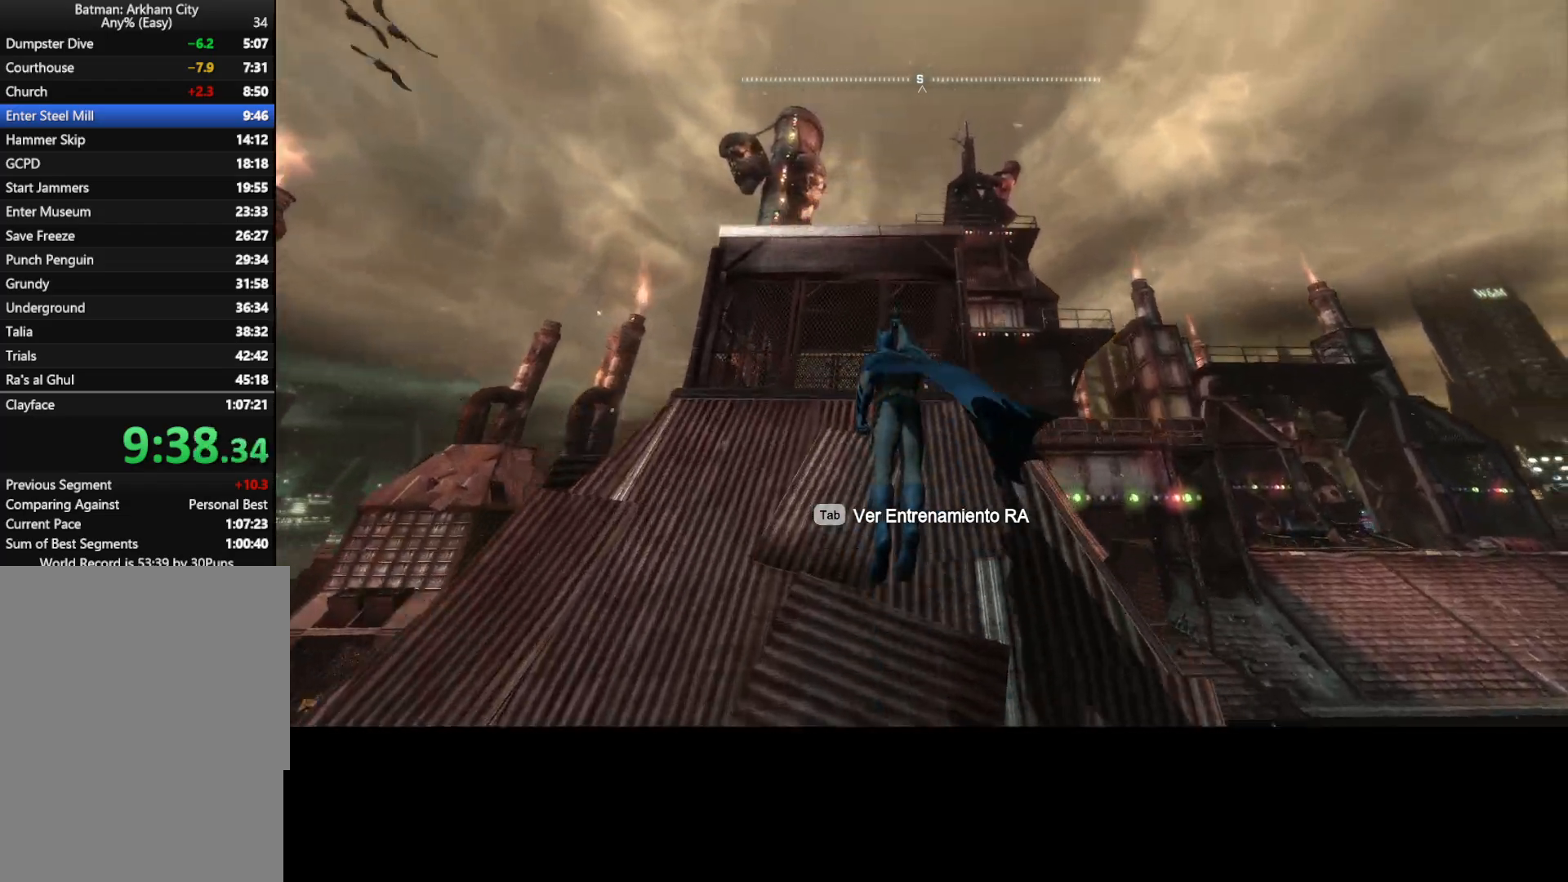
{"keys": ["space", "w"], "mouse": [], "mouse_move": "right", "events": []}
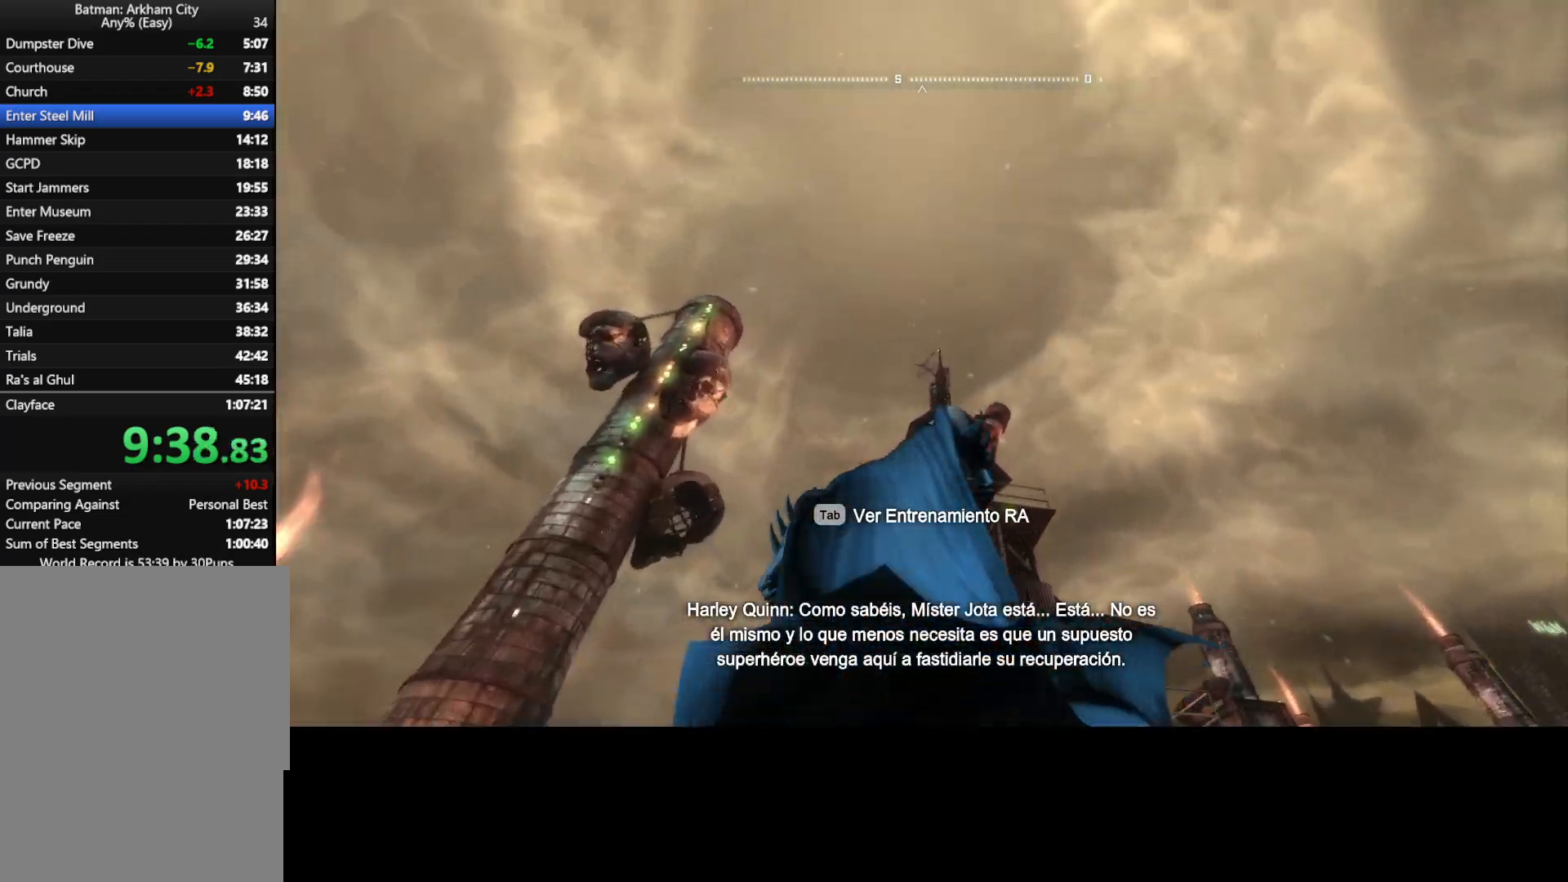
{"keys": ["space", "w"], "mouse": [], "mouse_move": "right", "events": [[83, "f", "down"], [133, "f", "up"], [217, "f", "down"], [267, "f", "up"]]}
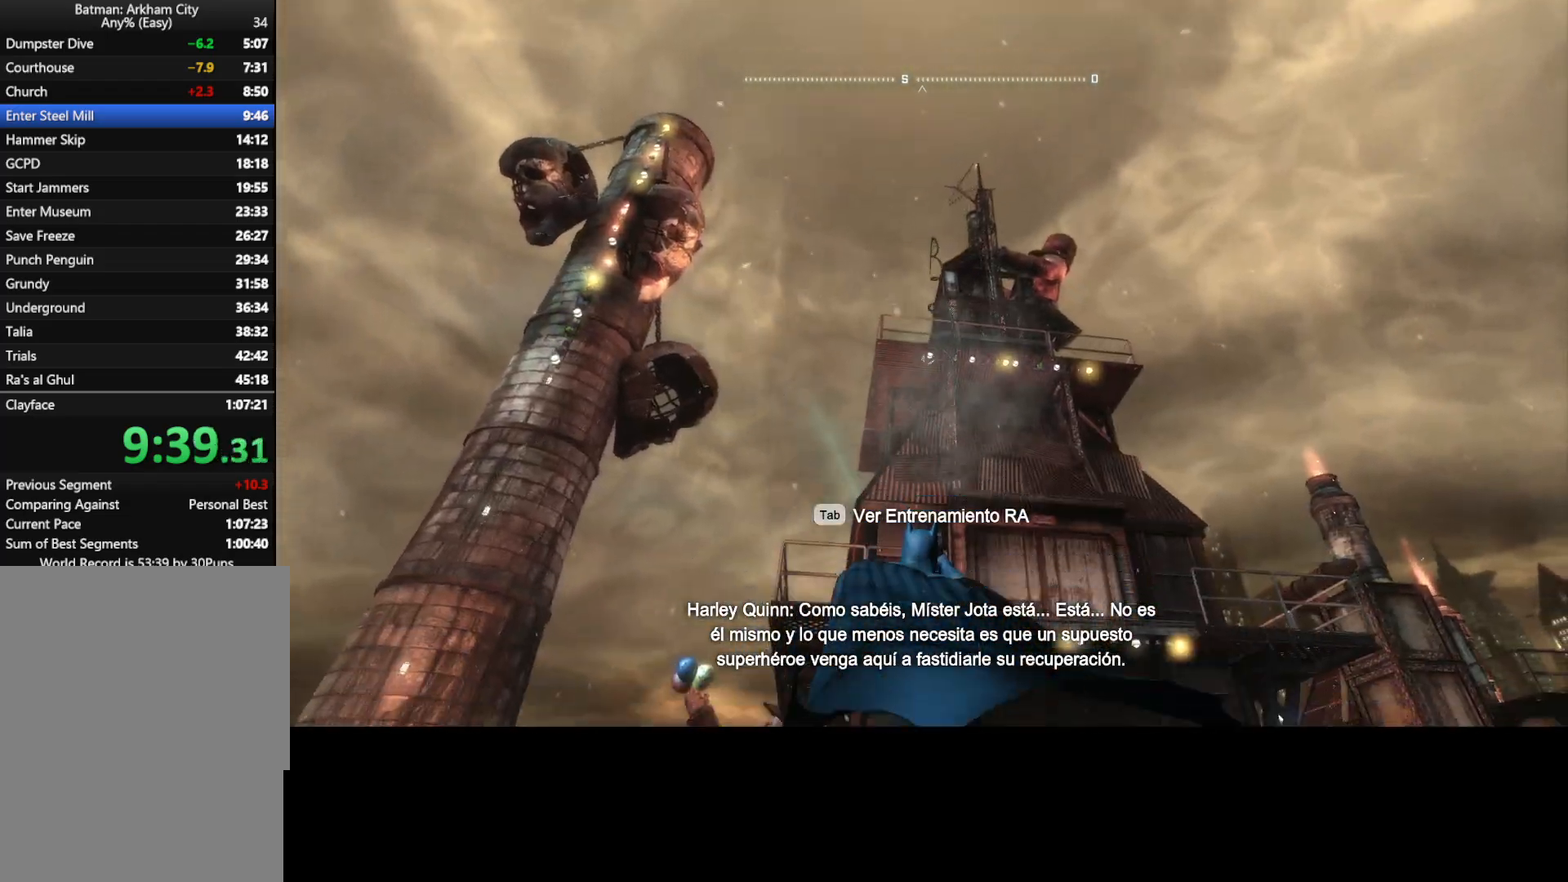
{"keys": ["space", "w"], "mouse": [], "mouse_move": "still", "events": []}
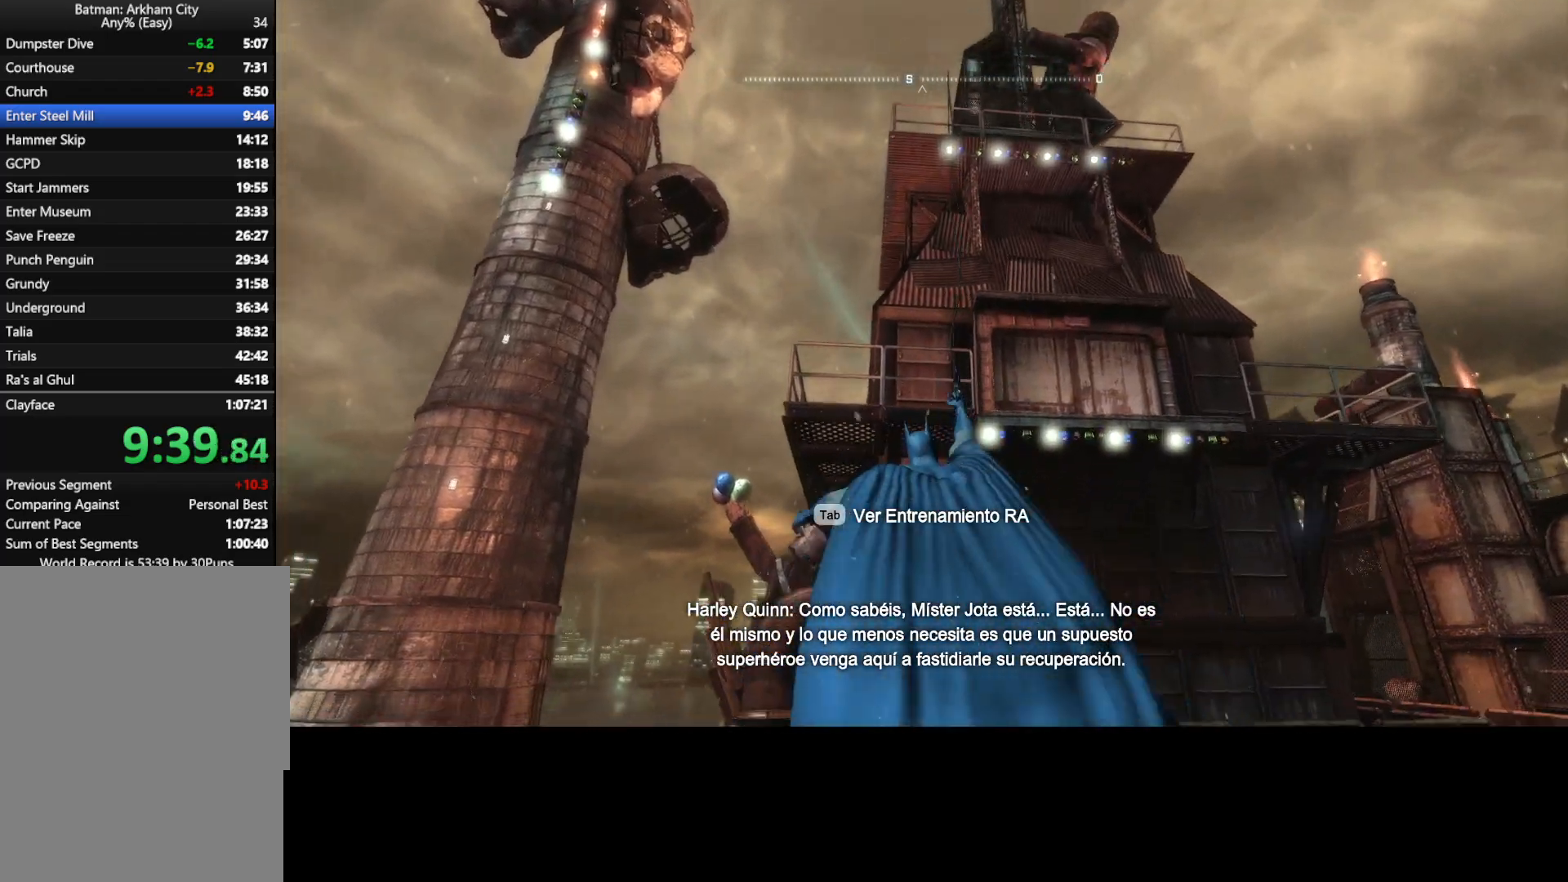
{"keys": ["space", "w"], "mouse": [], "mouse_move": "still", "events": []}
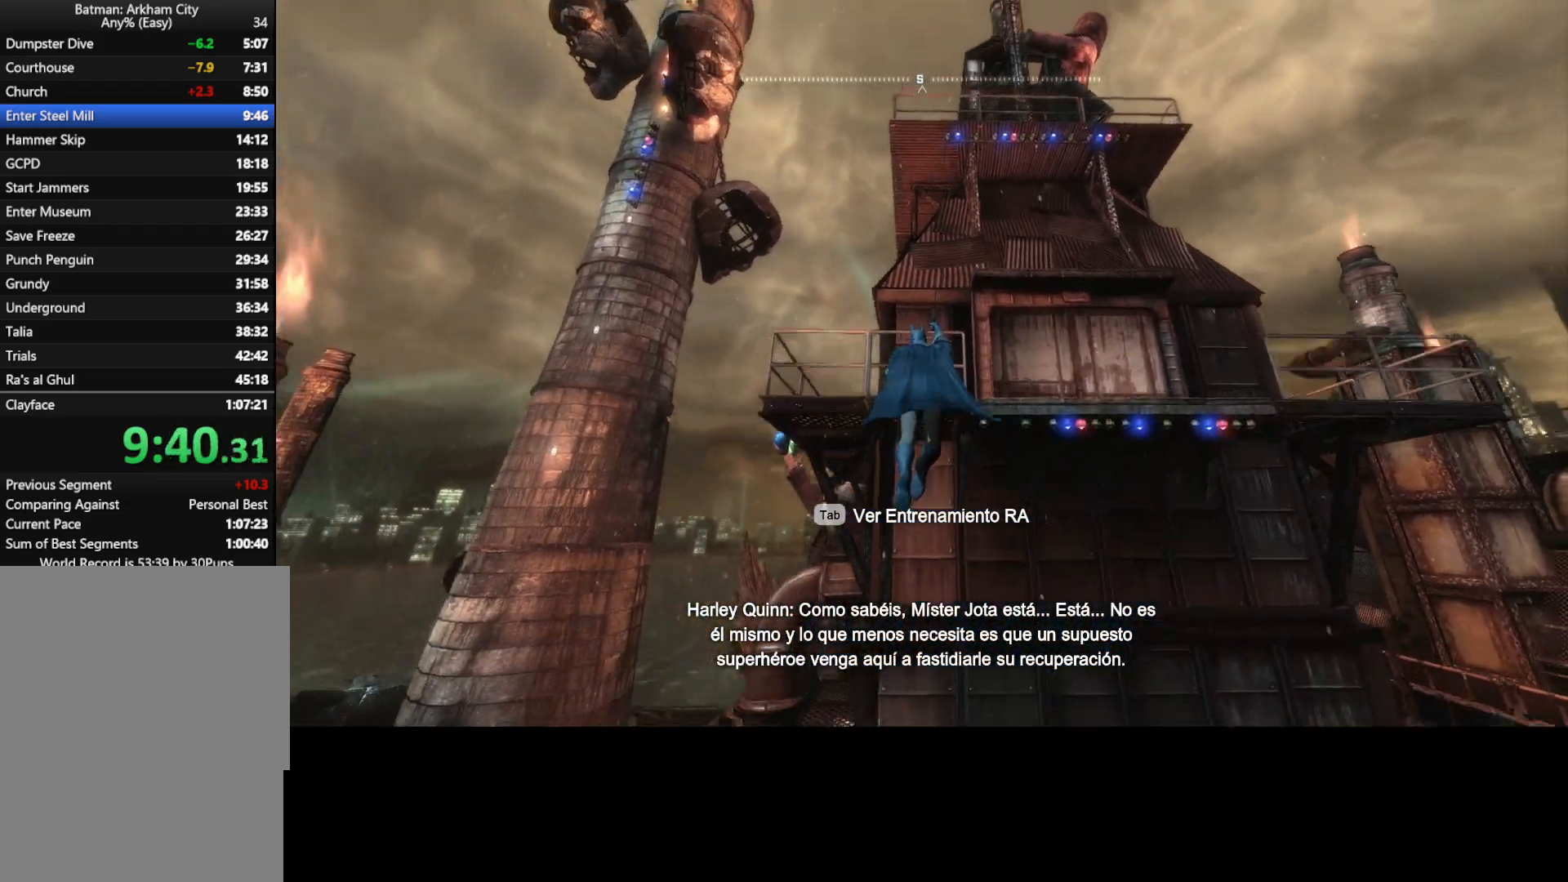
{"keys": ["space", "w"], "mouse": [], "mouse_move": "still", "events": []}
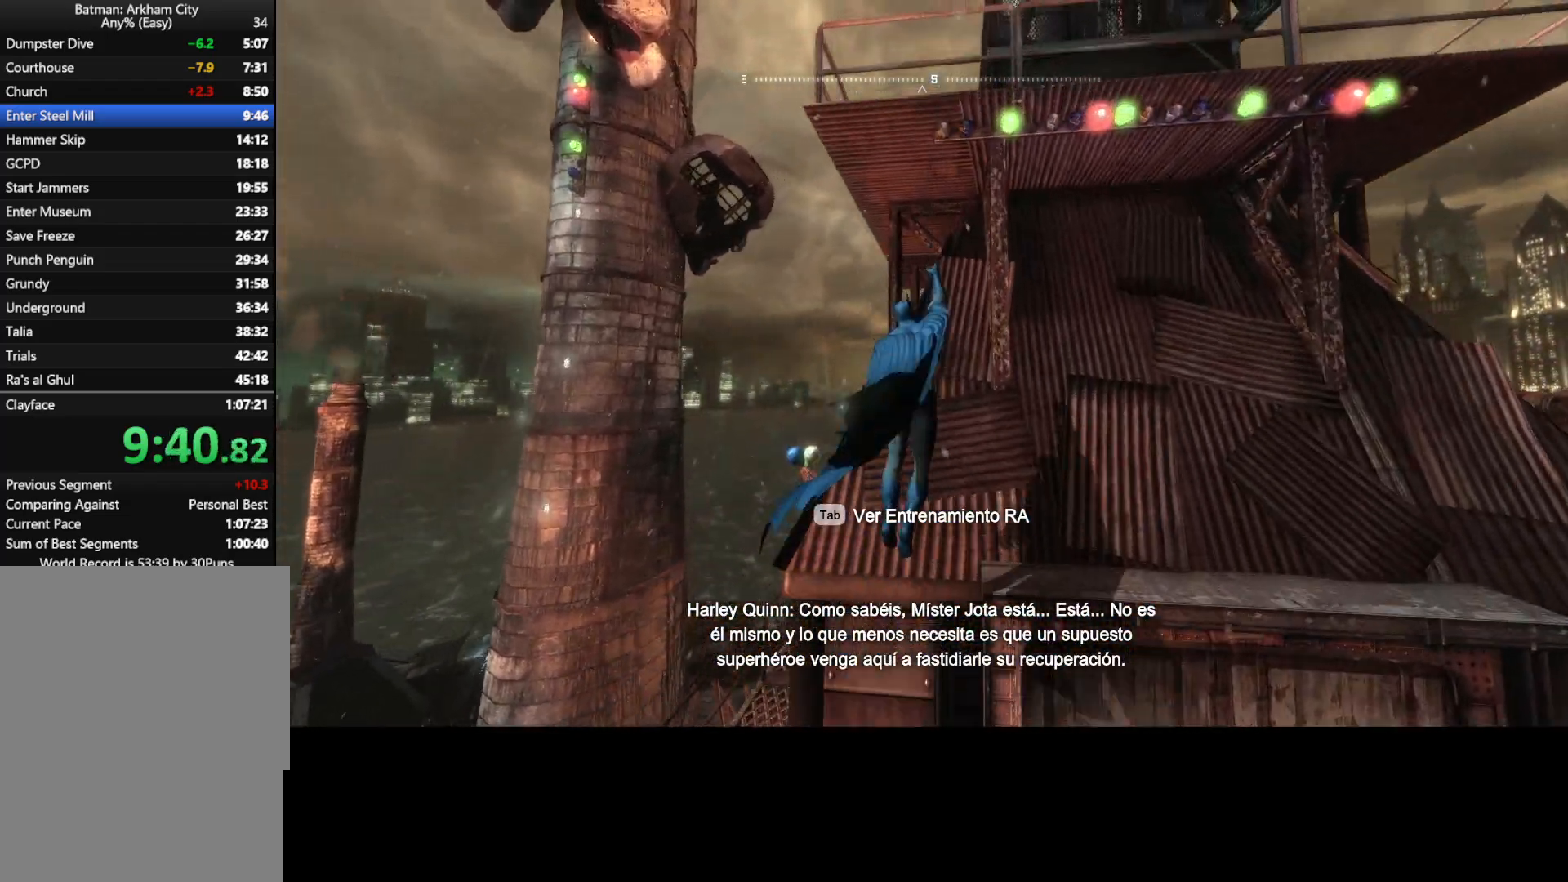
{"keys": ["space", "w"], "mouse": [], "mouse_move": "still", "events": []}
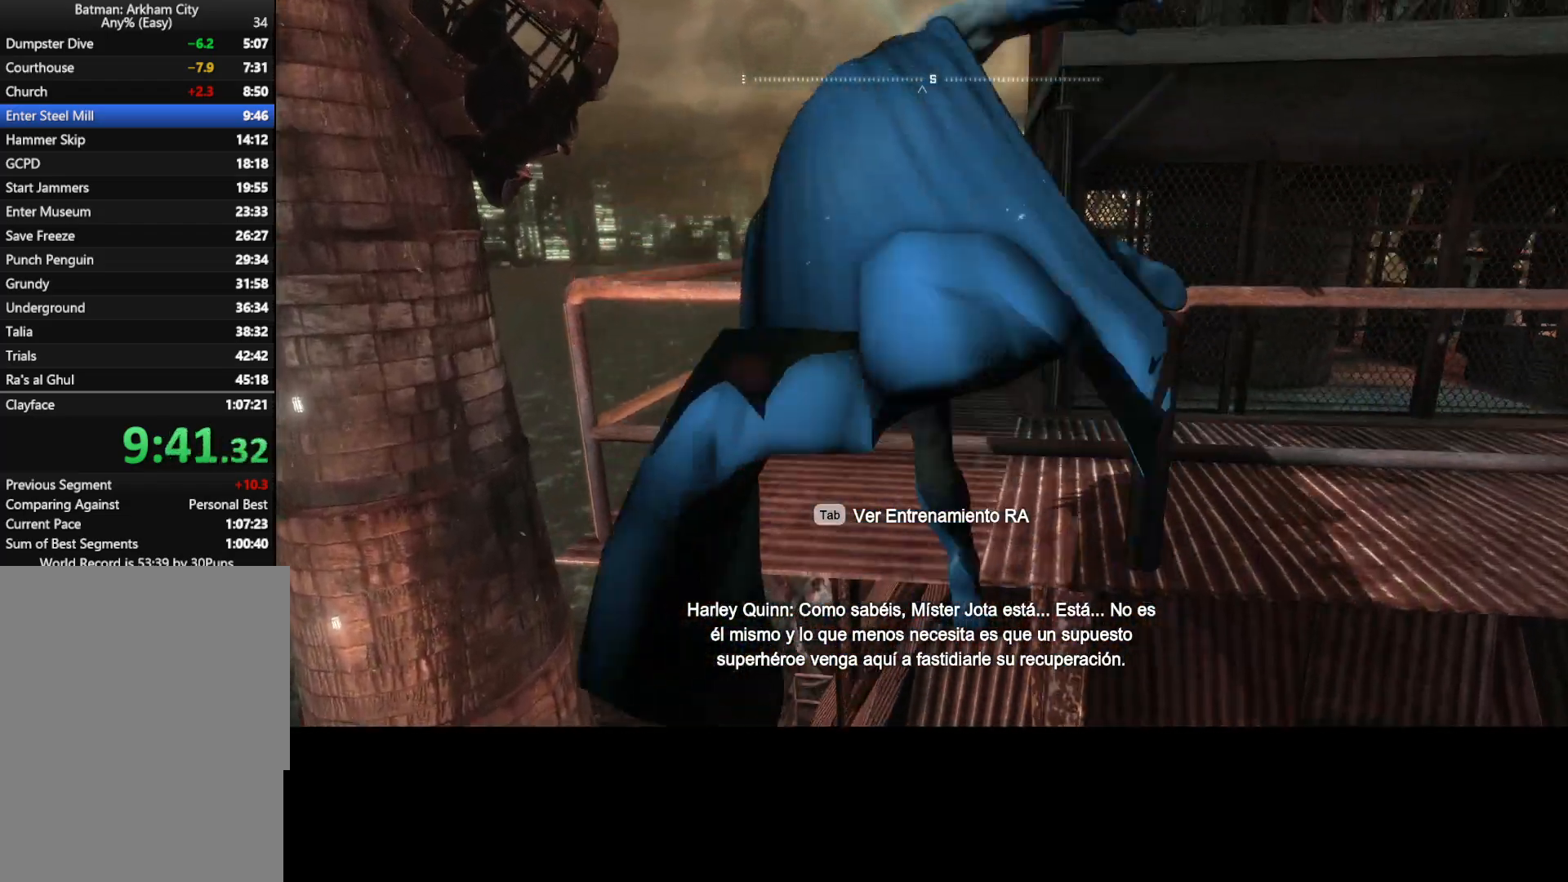
{"keys": ["d", "space", "w"], "mouse": [], "mouse_move": "up-left", "events": [[433, "d", "down"]]}
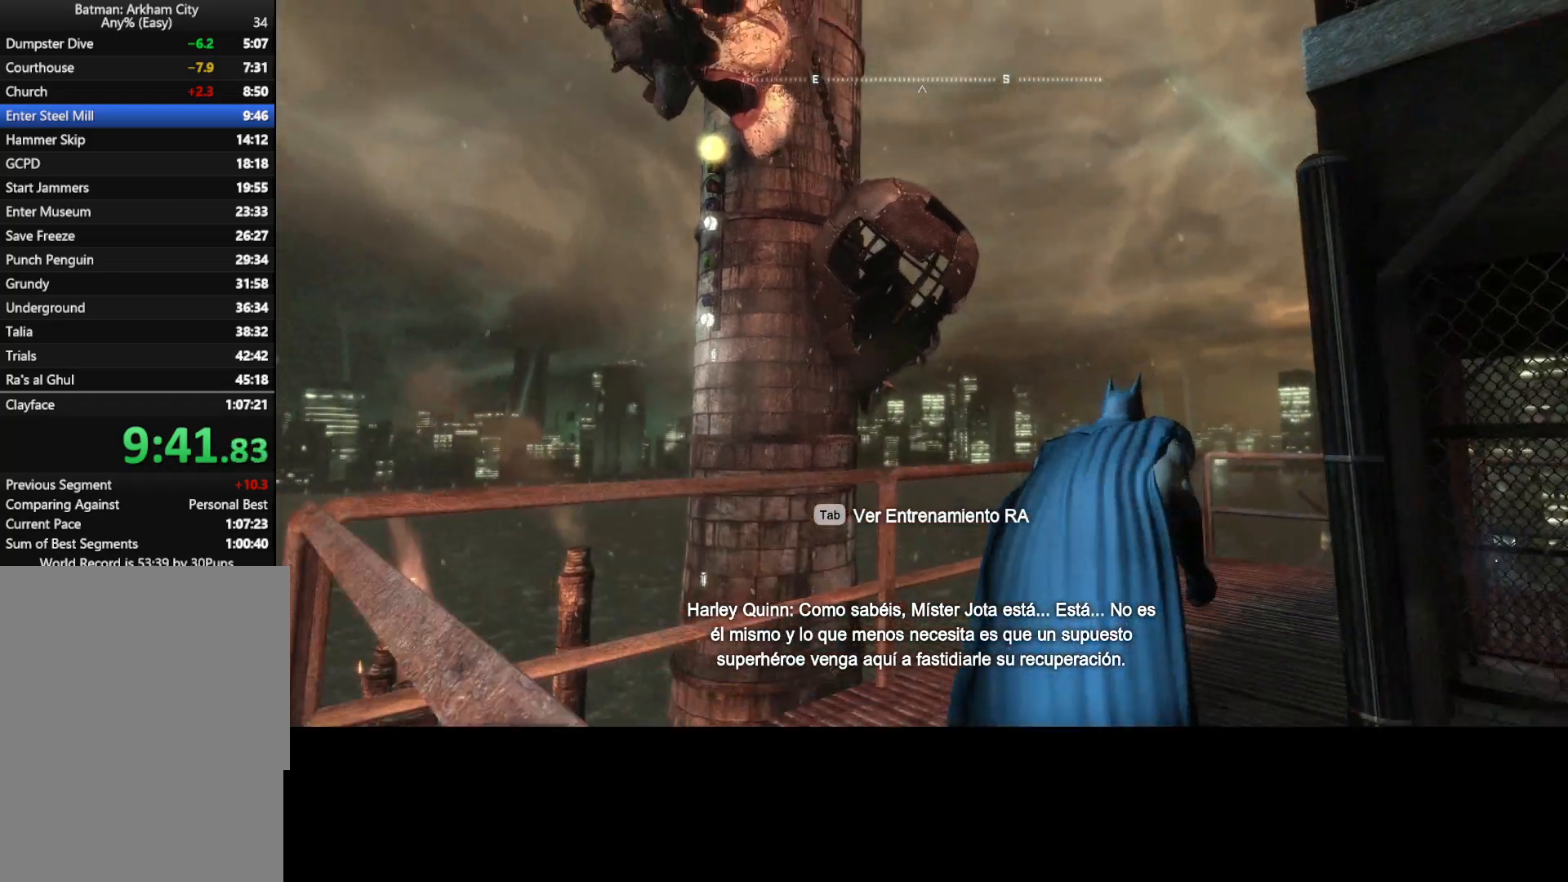
{"keys": ["d", "w"], "mouse": [], "mouse_move": "left", "events": [[317, "space", "up"], [400, "mouse_wheel", "down"], [500, "mouse_wheel", "up"]]}
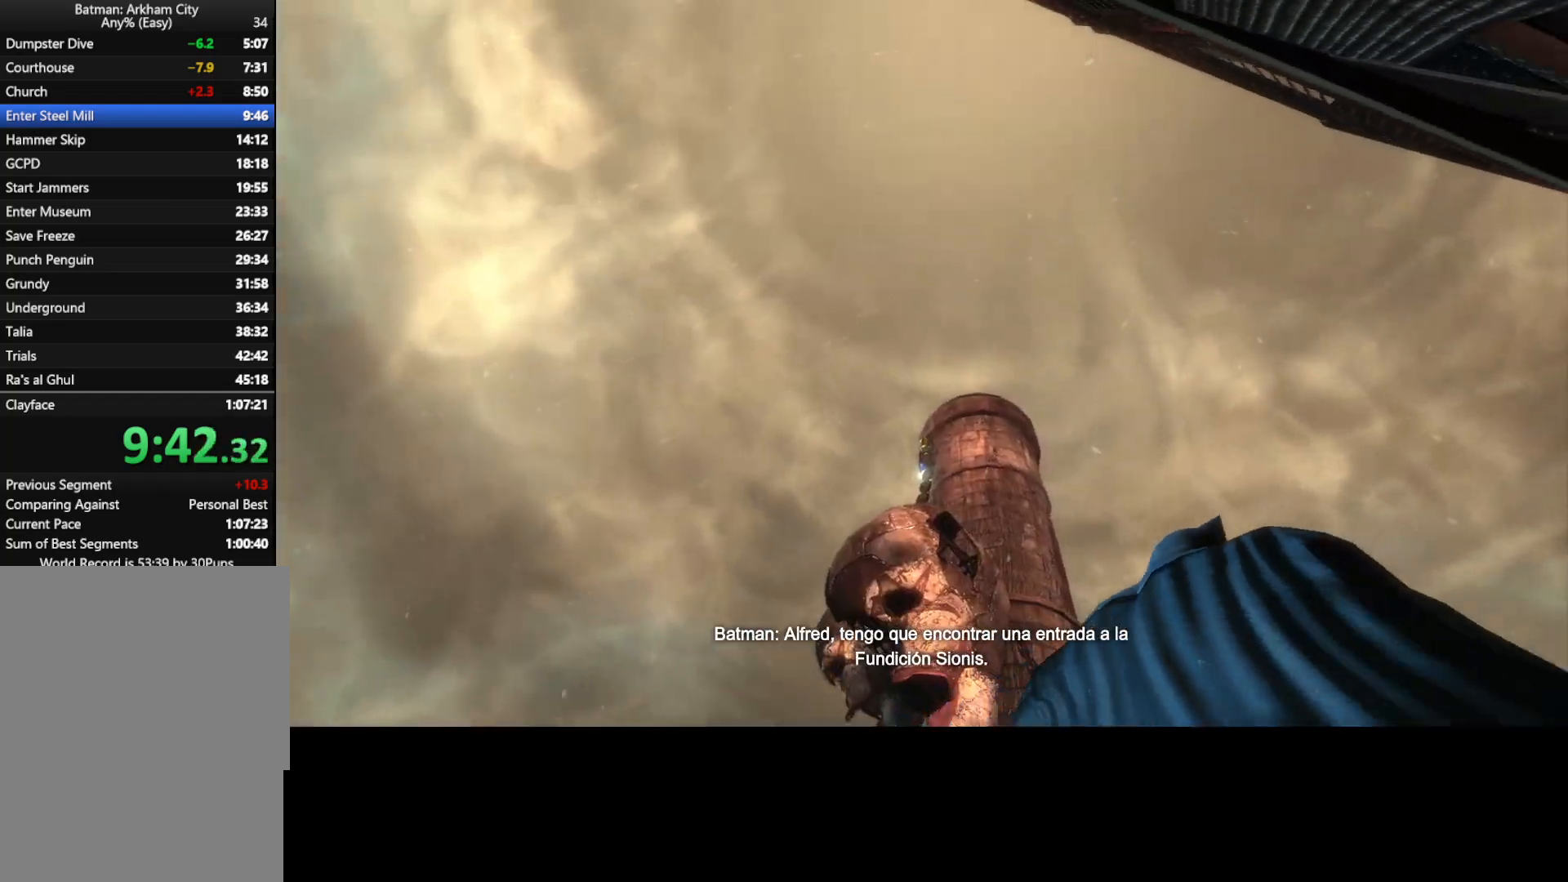
{"keys": ["d", "w"], "mouse": ["wheel"], "mouse_move": "still", "events": [[183, "mouse_wheel", "down"], [333, "mouse_wheel", "up"], [467, "mouse_wheel", "down"]]}
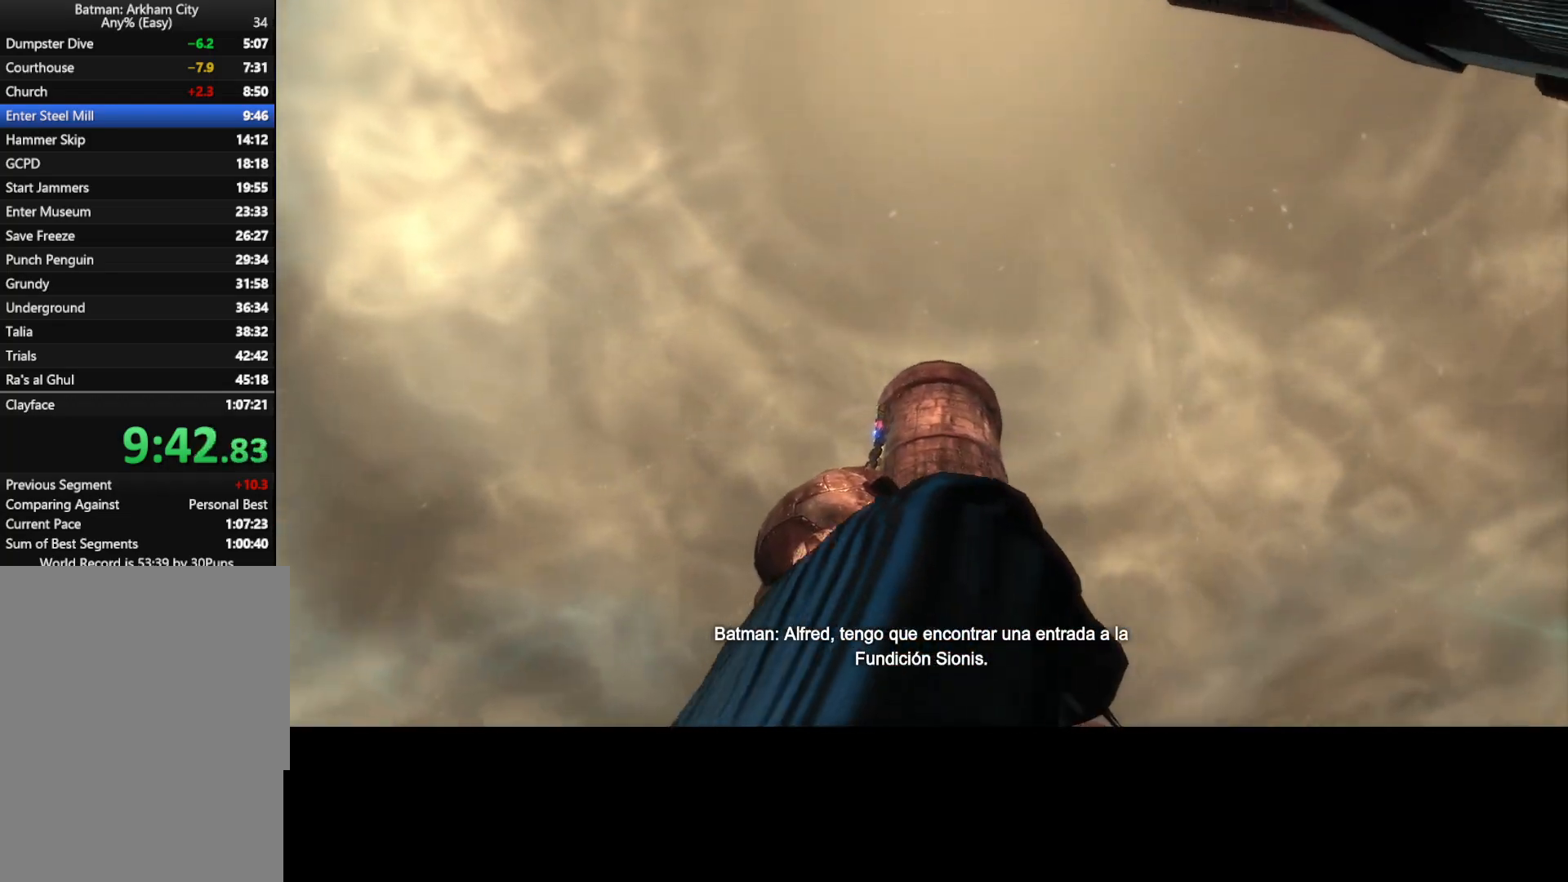
{"keys": [], "mouse": ["wheel"], "mouse_move": "still", "events": [[67, "mouse_wheel", "up"], [250, "mouse_wheel", "down"], [300, "d", "up"], [300, "w", "up"], [350, "mouse_wheel", "up"], [483, "mouse_wheel", "down"]]}
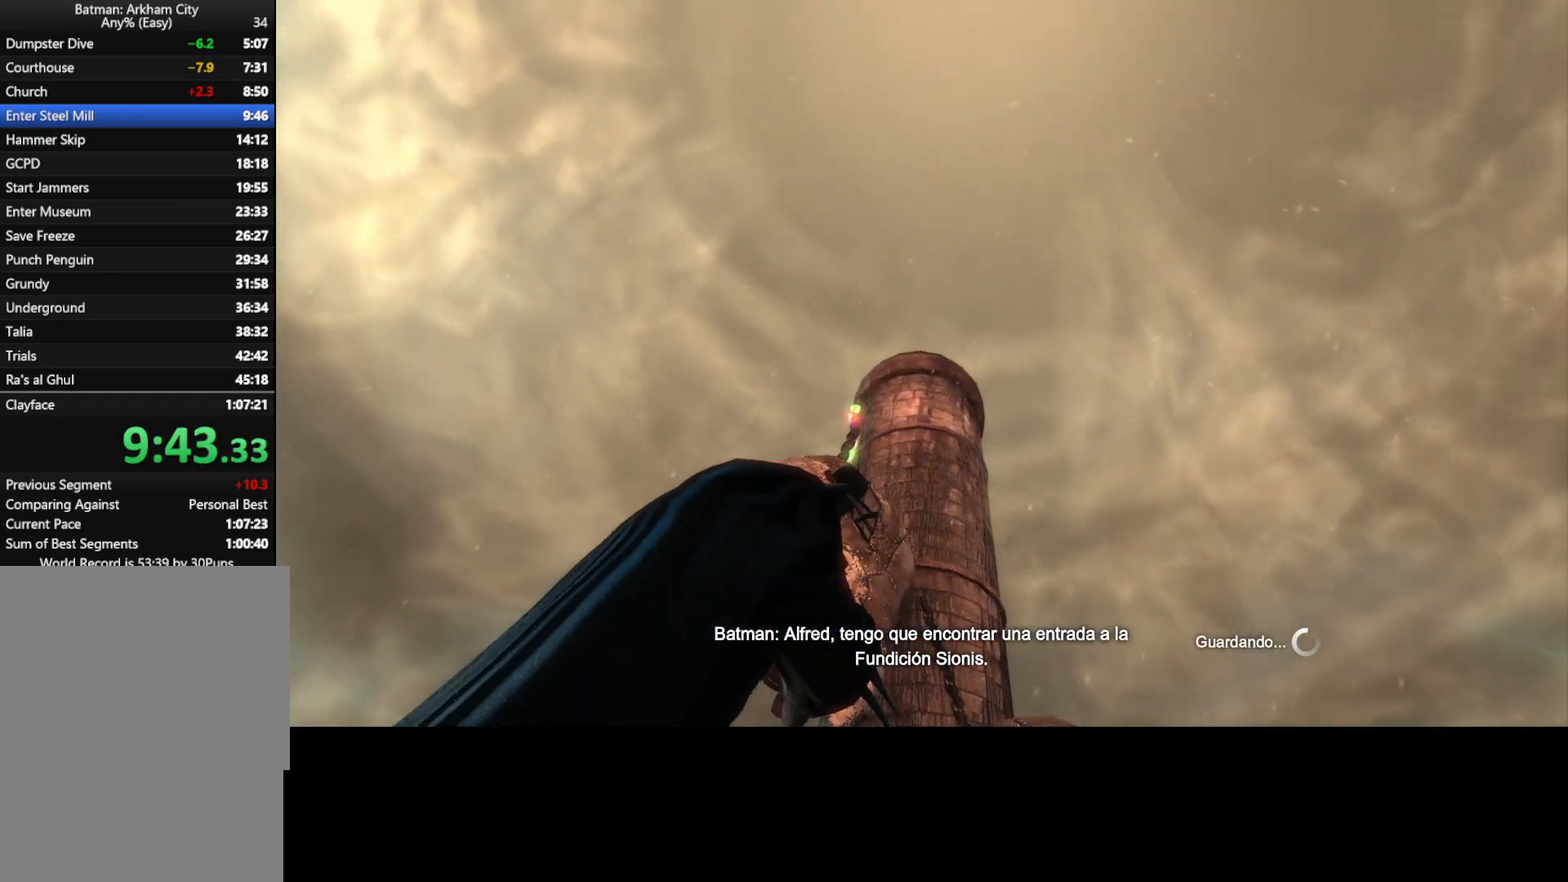
{"keys": [], "mouse": ["wheel"], "mouse_move": "still", "events": [[83, "mouse_wheel", "up"], [217, "mouse_wheel", "down"], [317, "mouse_wheel", "up"], [450, "mouse_wheel", "down"]]}
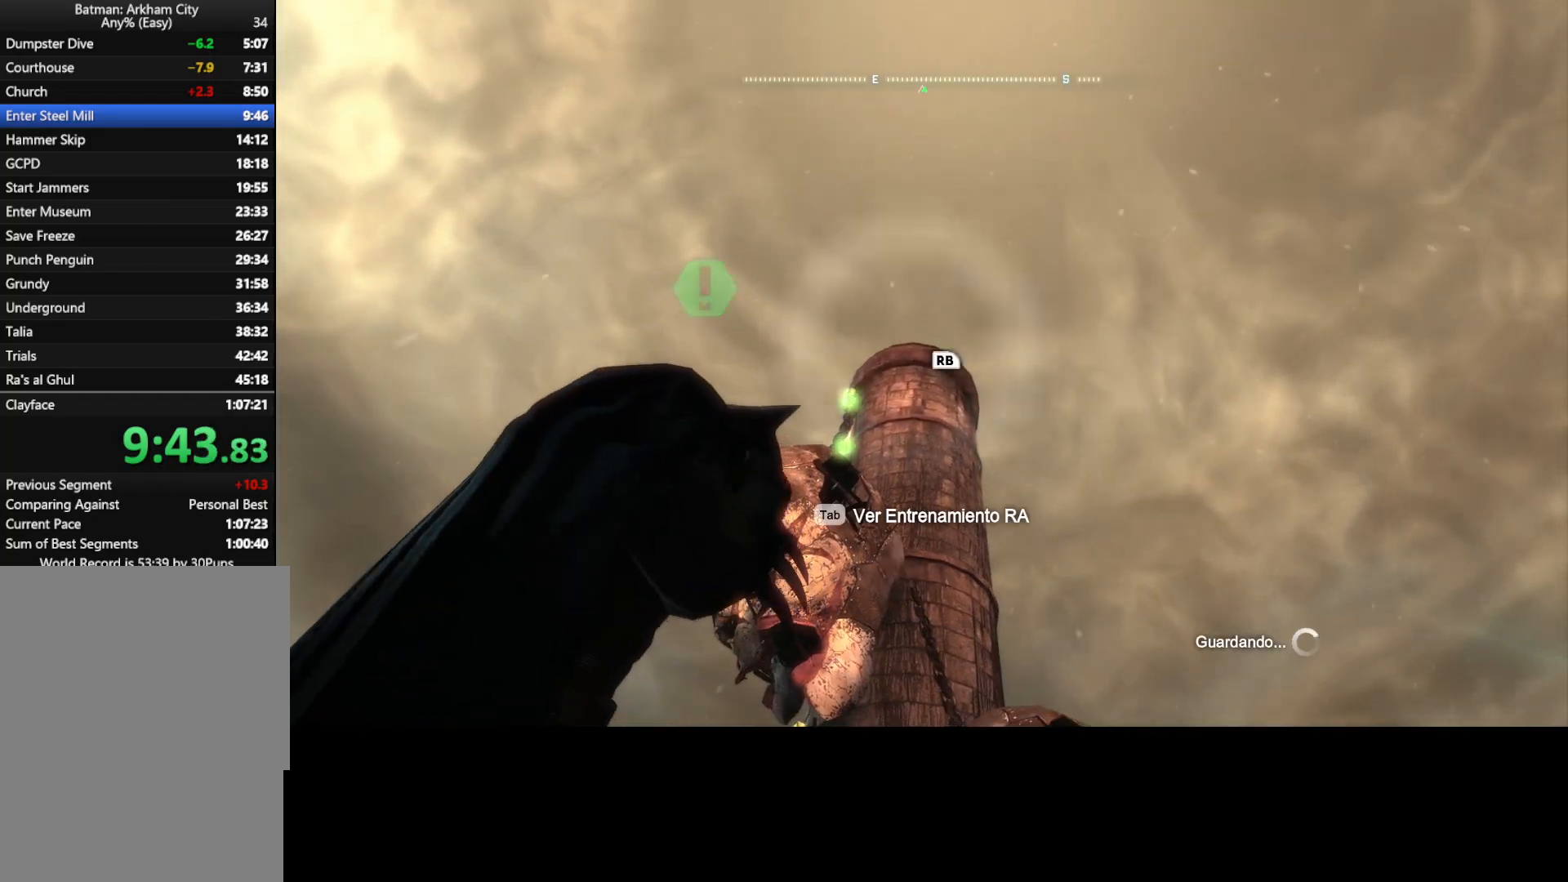
{"keys": [], "mouse": [], "mouse_move": "still", "events": [[50, "mouse_wheel", "up"], [100, "f", "down"], [150, "f", "up"]]}
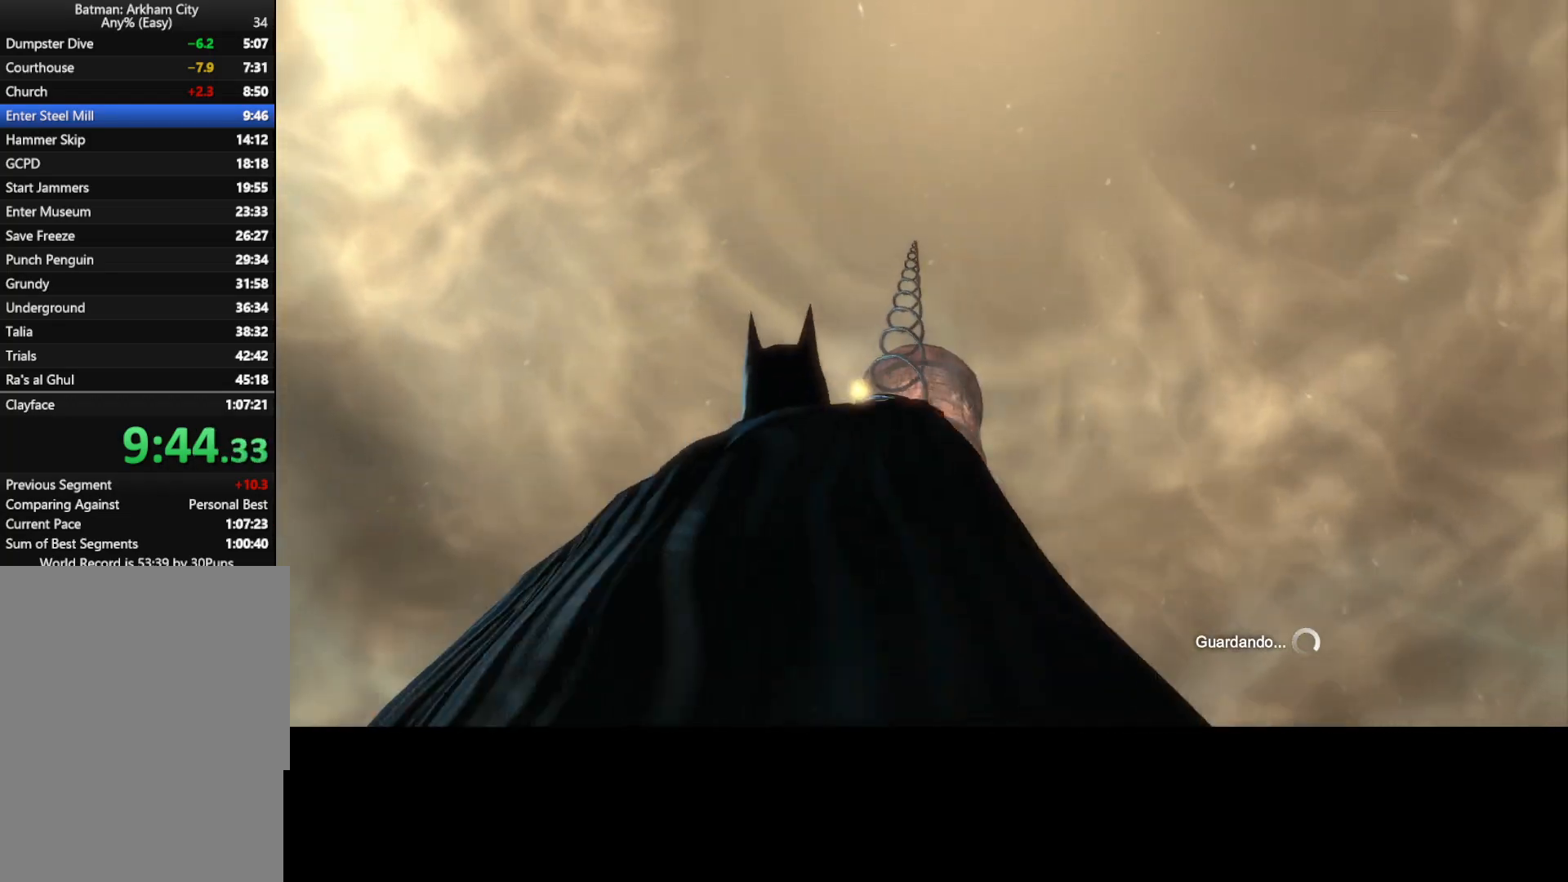
{"keys": [], "mouse": [], "mouse_move": "still", "events": []}
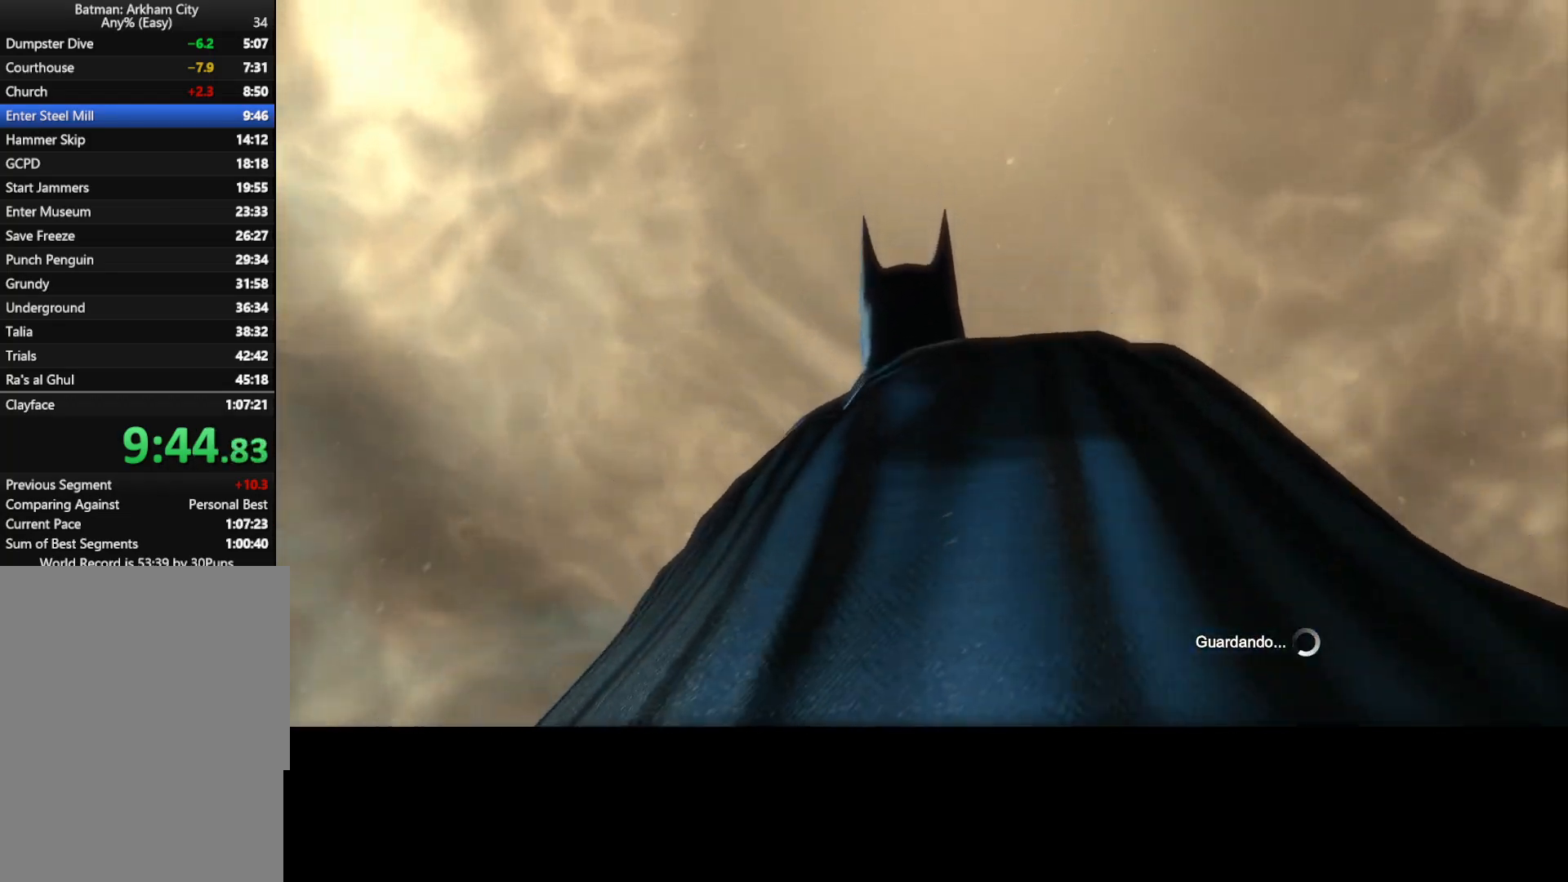
{"keys": [], "mouse": [], "mouse_move": "still", "events": []}
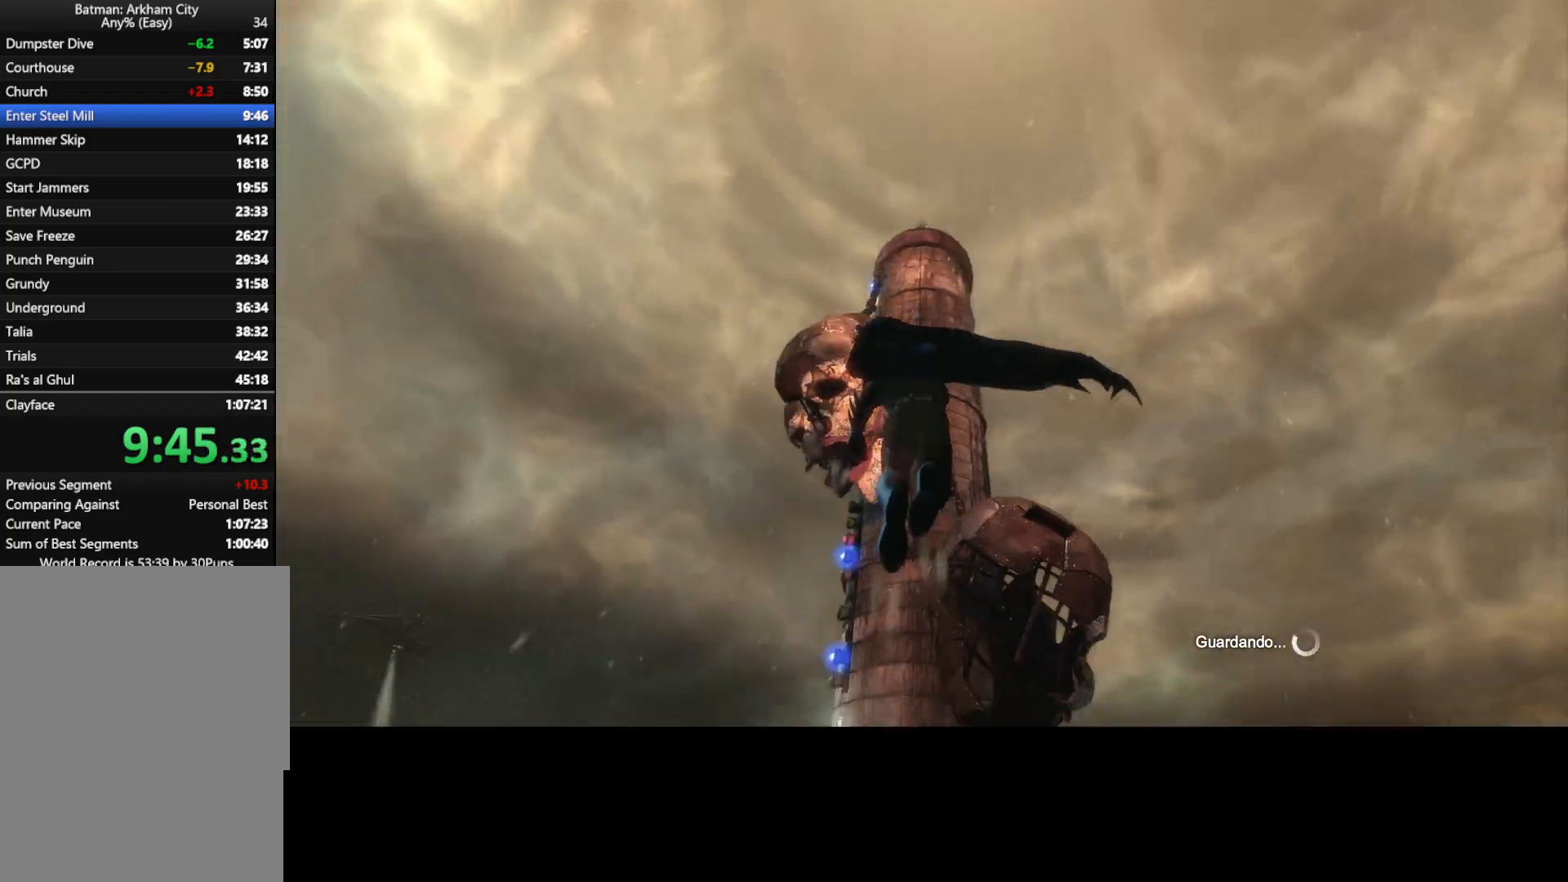
{"keys": [], "mouse": [], "mouse_move": "still", "events": []}
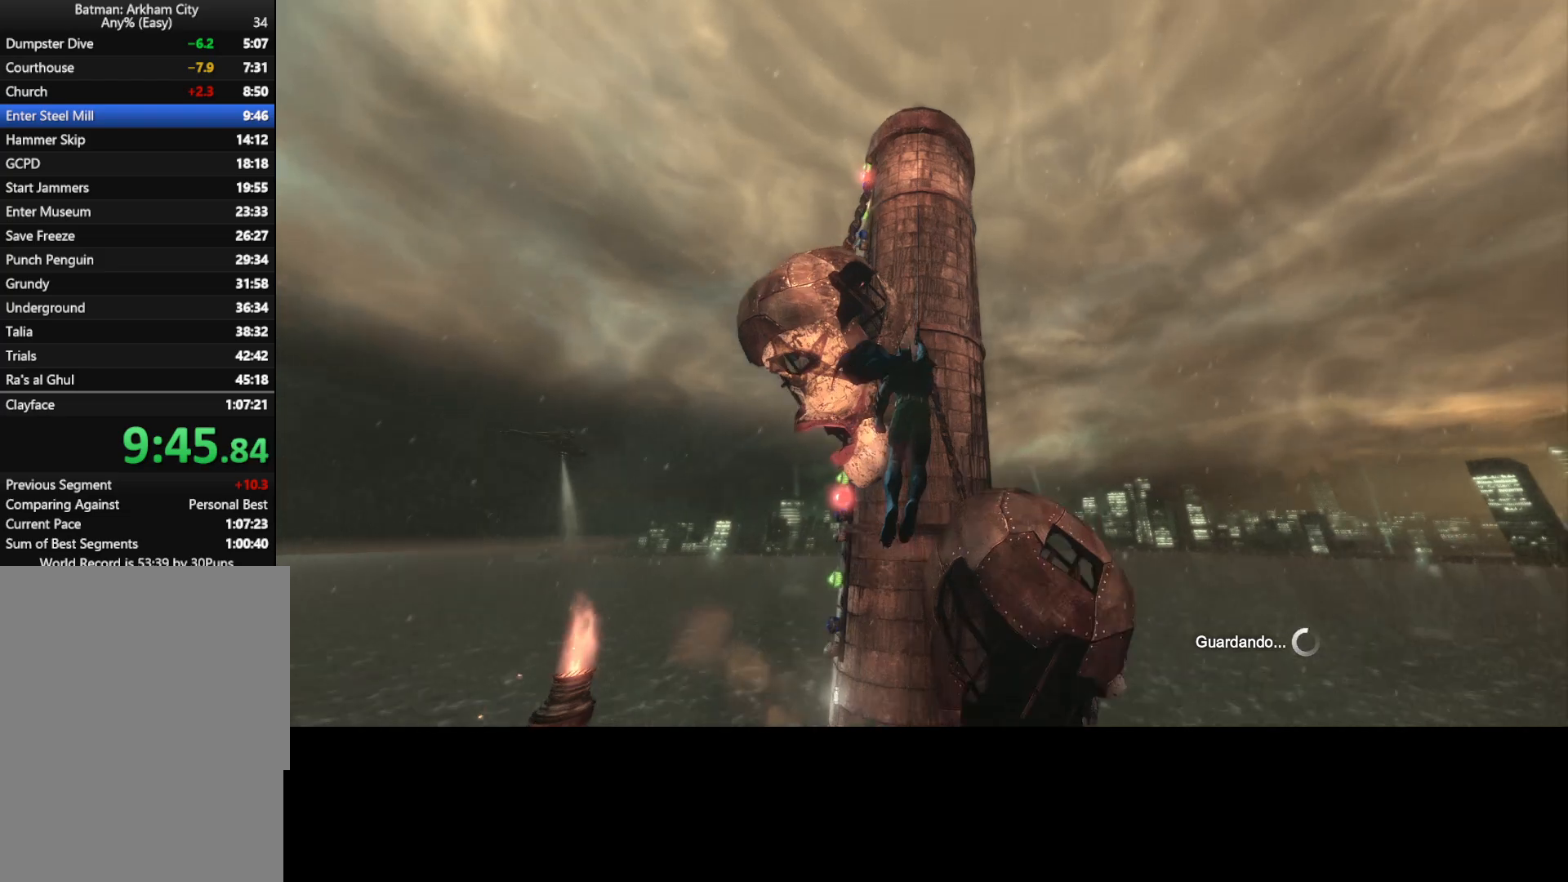
{"keys": [], "mouse": [], "mouse_move": "still", "events": []}
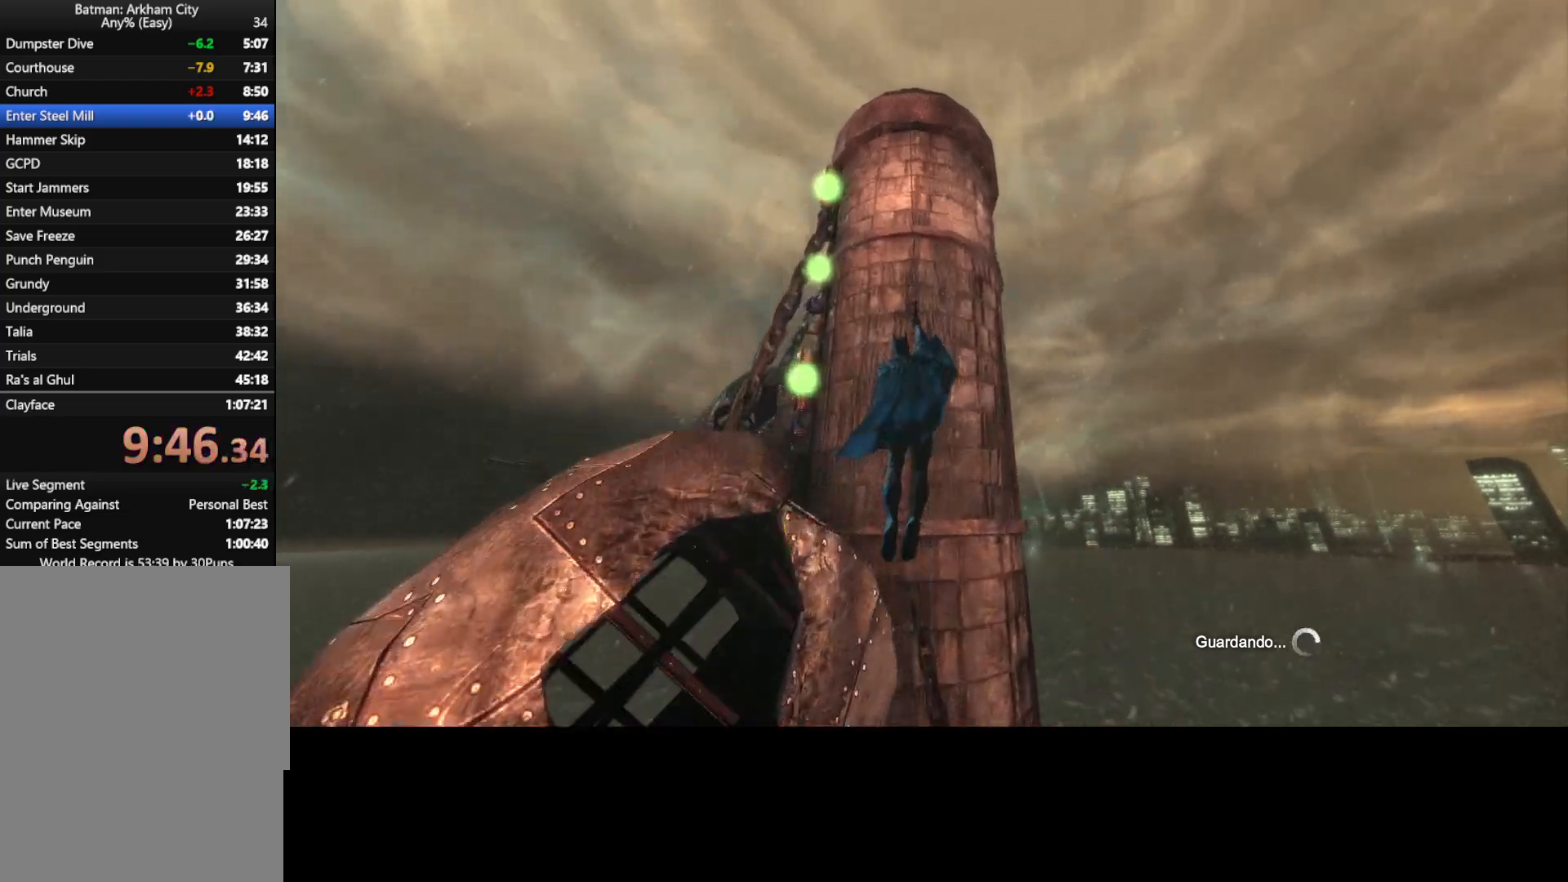
{"keys": [], "mouse": [], "mouse_move": "still", "events": []}
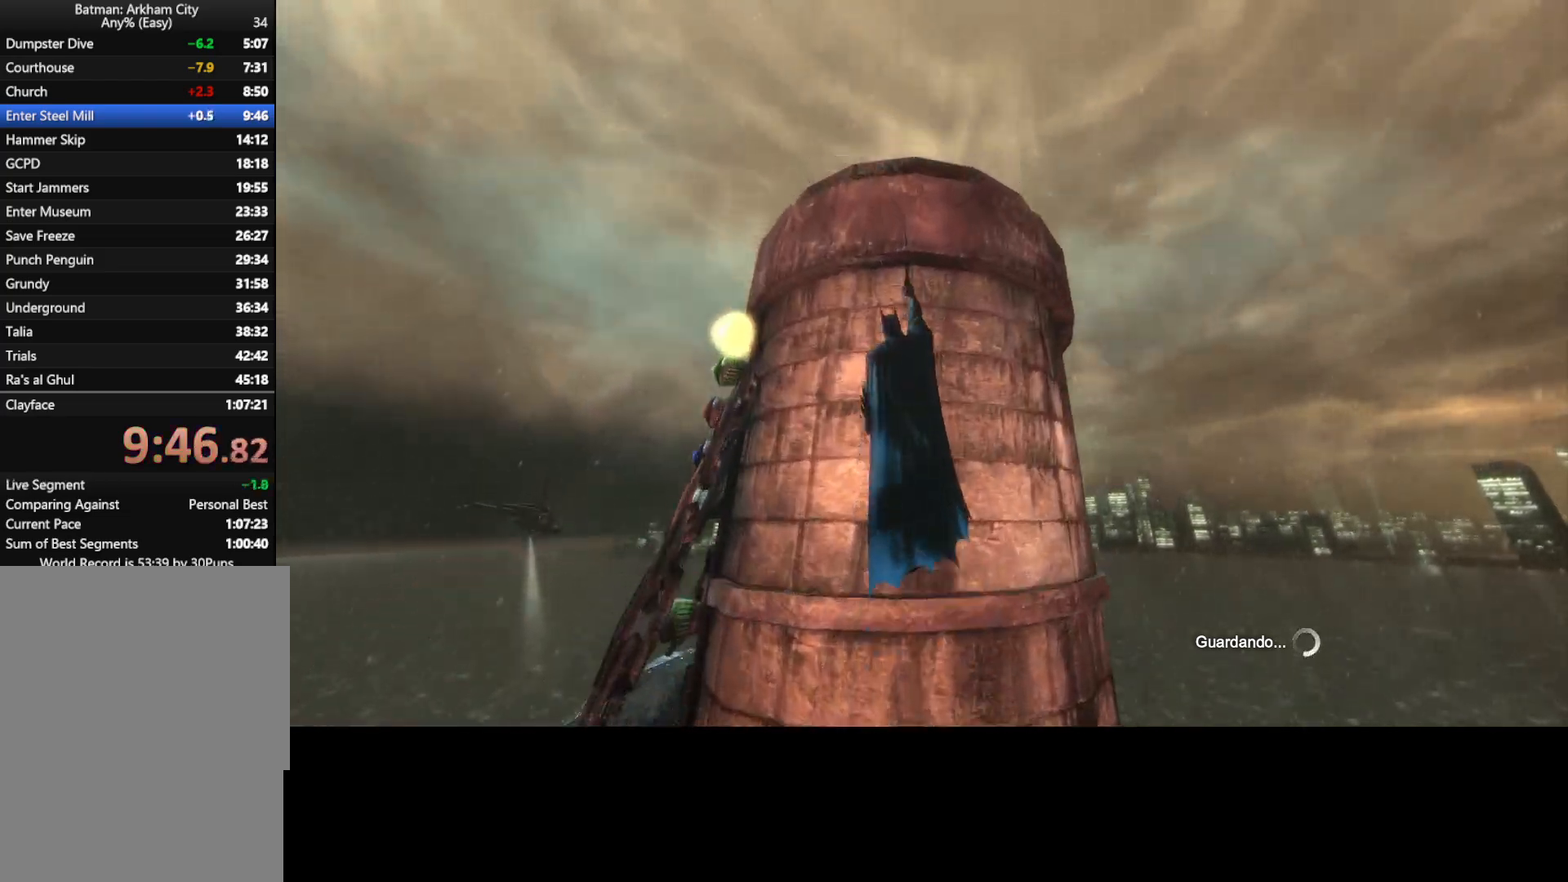
{"keys": [], "mouse": [], "mouse_move": "still", "events": []}
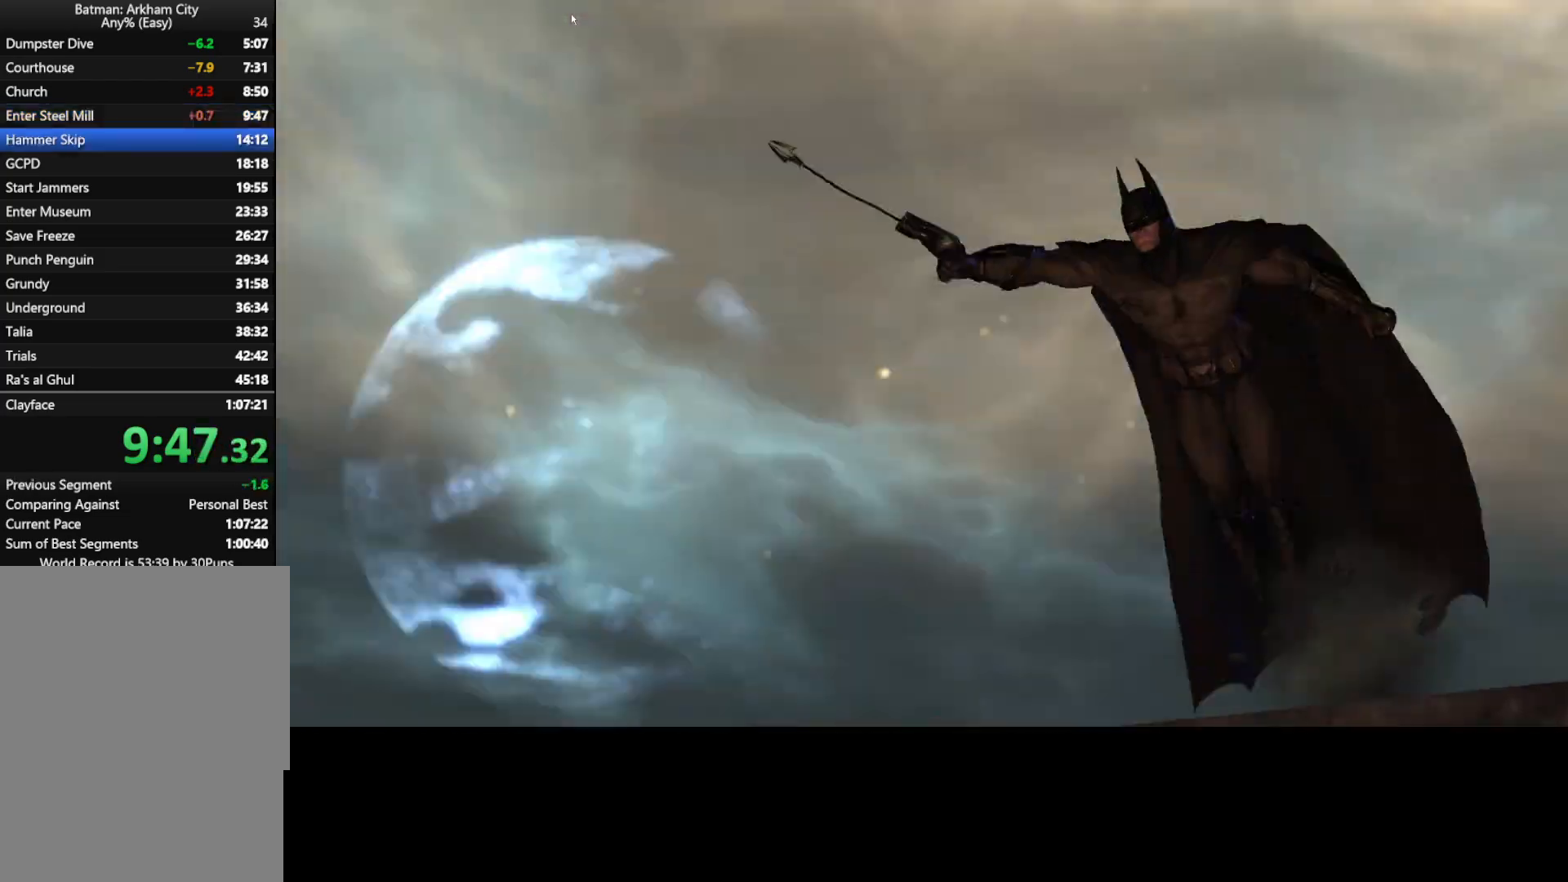
{"keys": [], "mouse": [], "mouse_move": "still", "events": []}
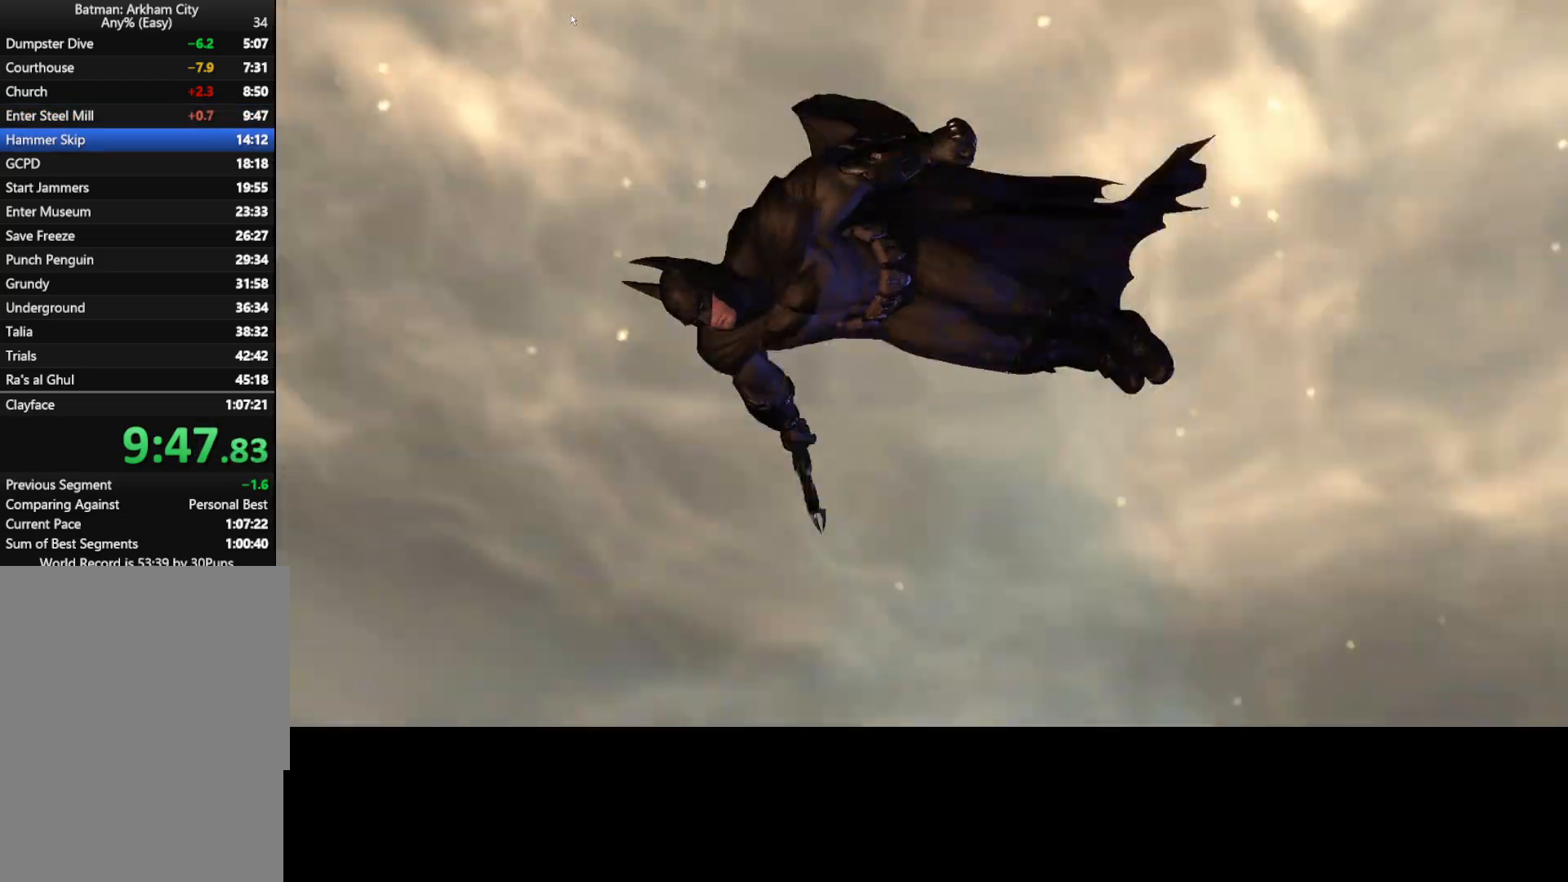
{"keys": [], "mouse": [], "mouse_move": "still", "events": []}
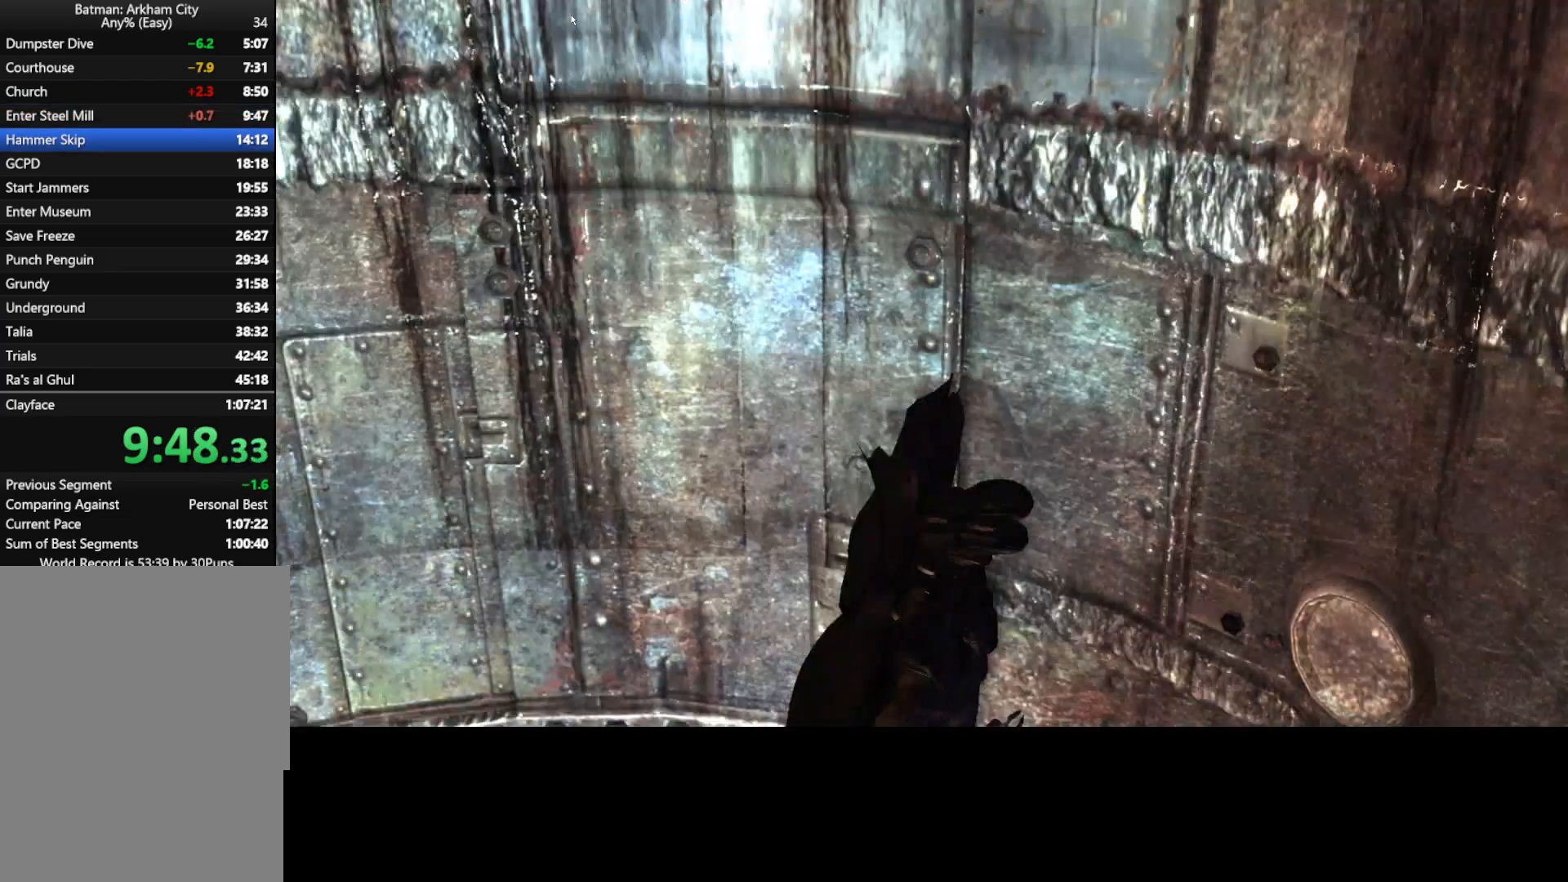
{"keys": [], "mouse": [], "mouse_move": "still", "events": []}
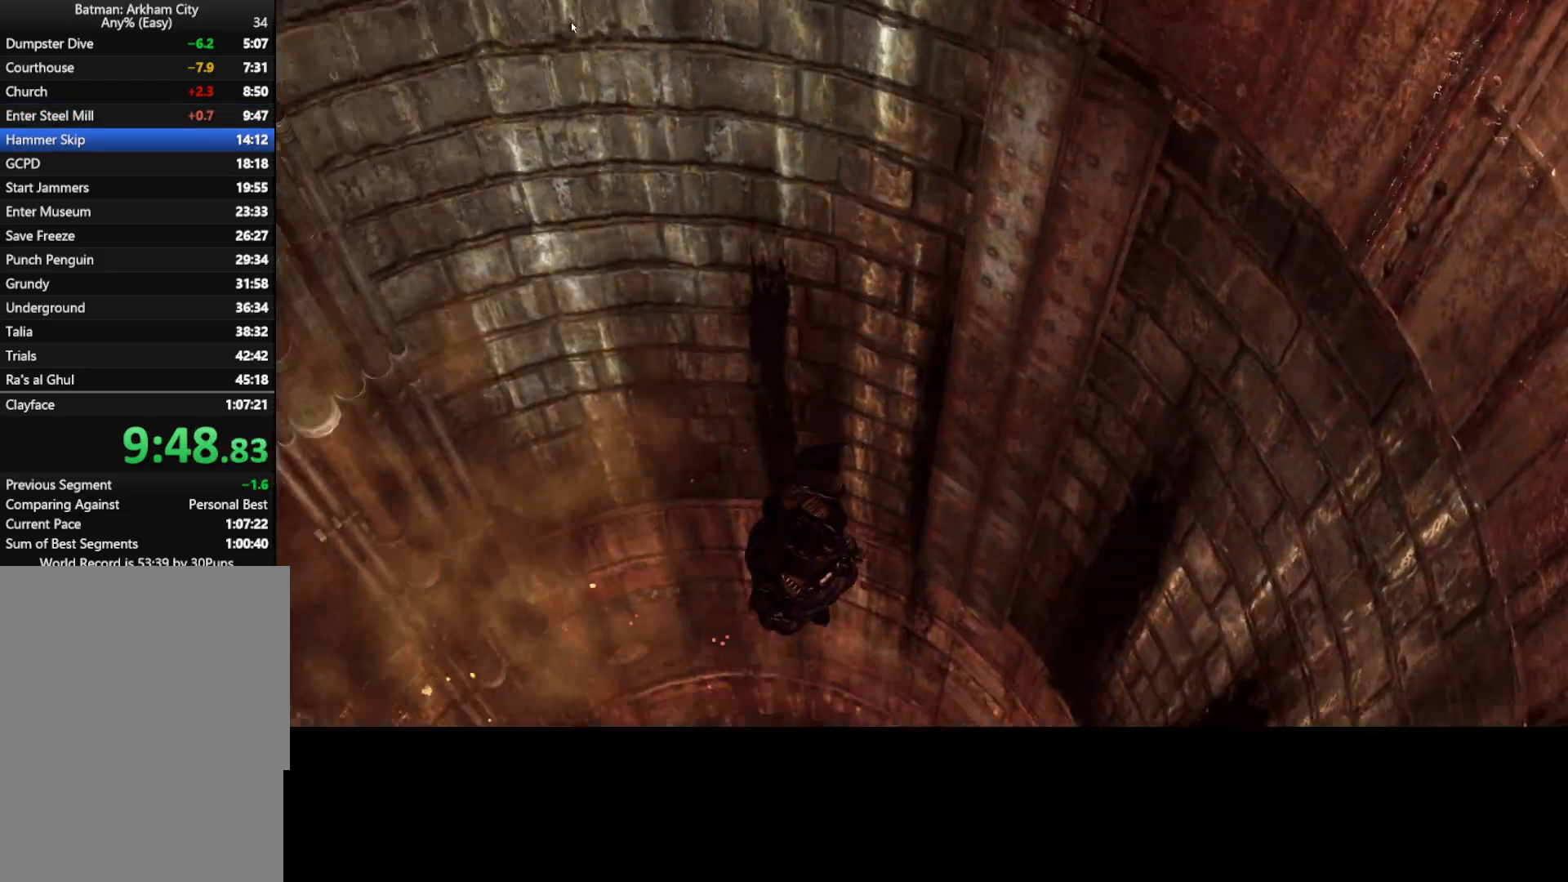
{"keys": [], "mouse": [], "mouse_move": "still", "events": []}
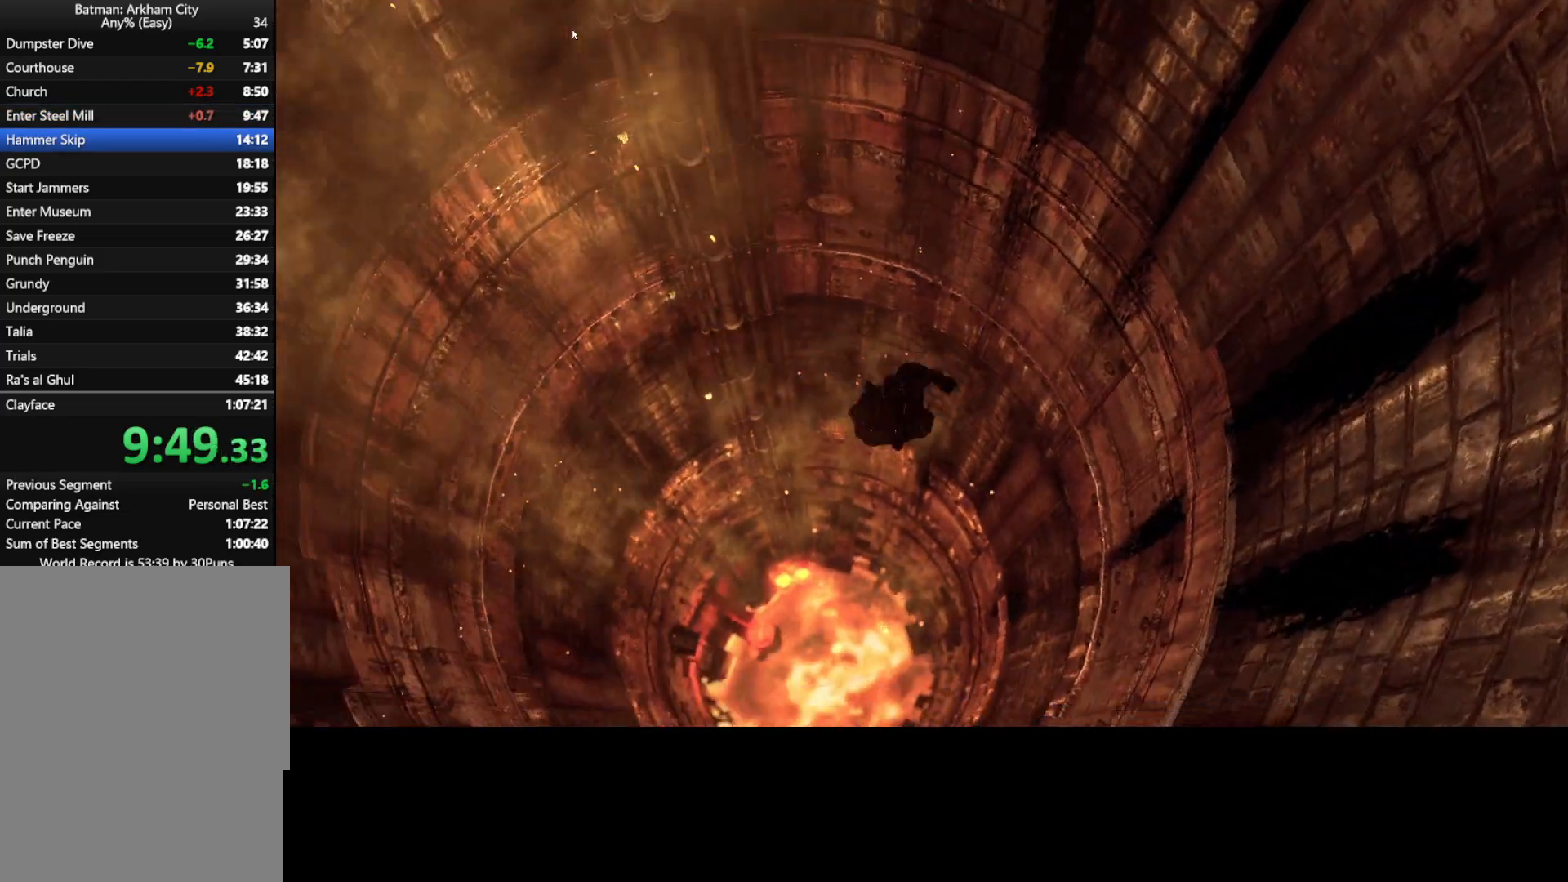
{"keys": [], "mouse": [], "mouse_move": "still", "events": [[267, "mouse_left", "down"], [317, "mouse_left", "up"], [400, "mouse_left", "down"], [500, "mouse_left", "up"]]}
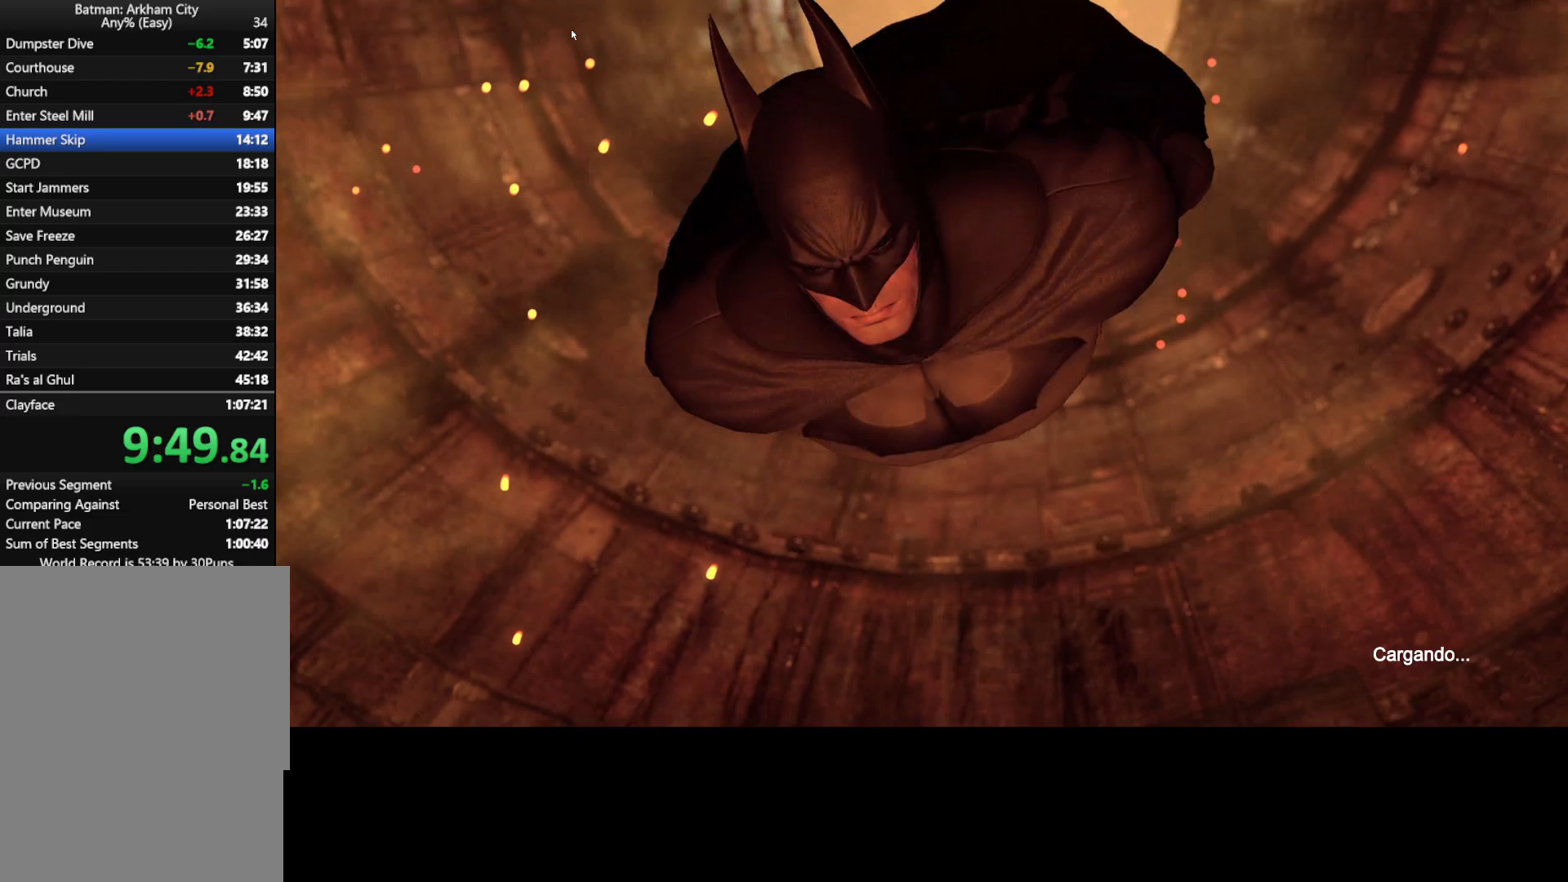
{"keys": [], "mouse": [], "mouse_move": "still", "events": [[50, "mouse_left", "down"], [150, "mouse_left", "up"]]}